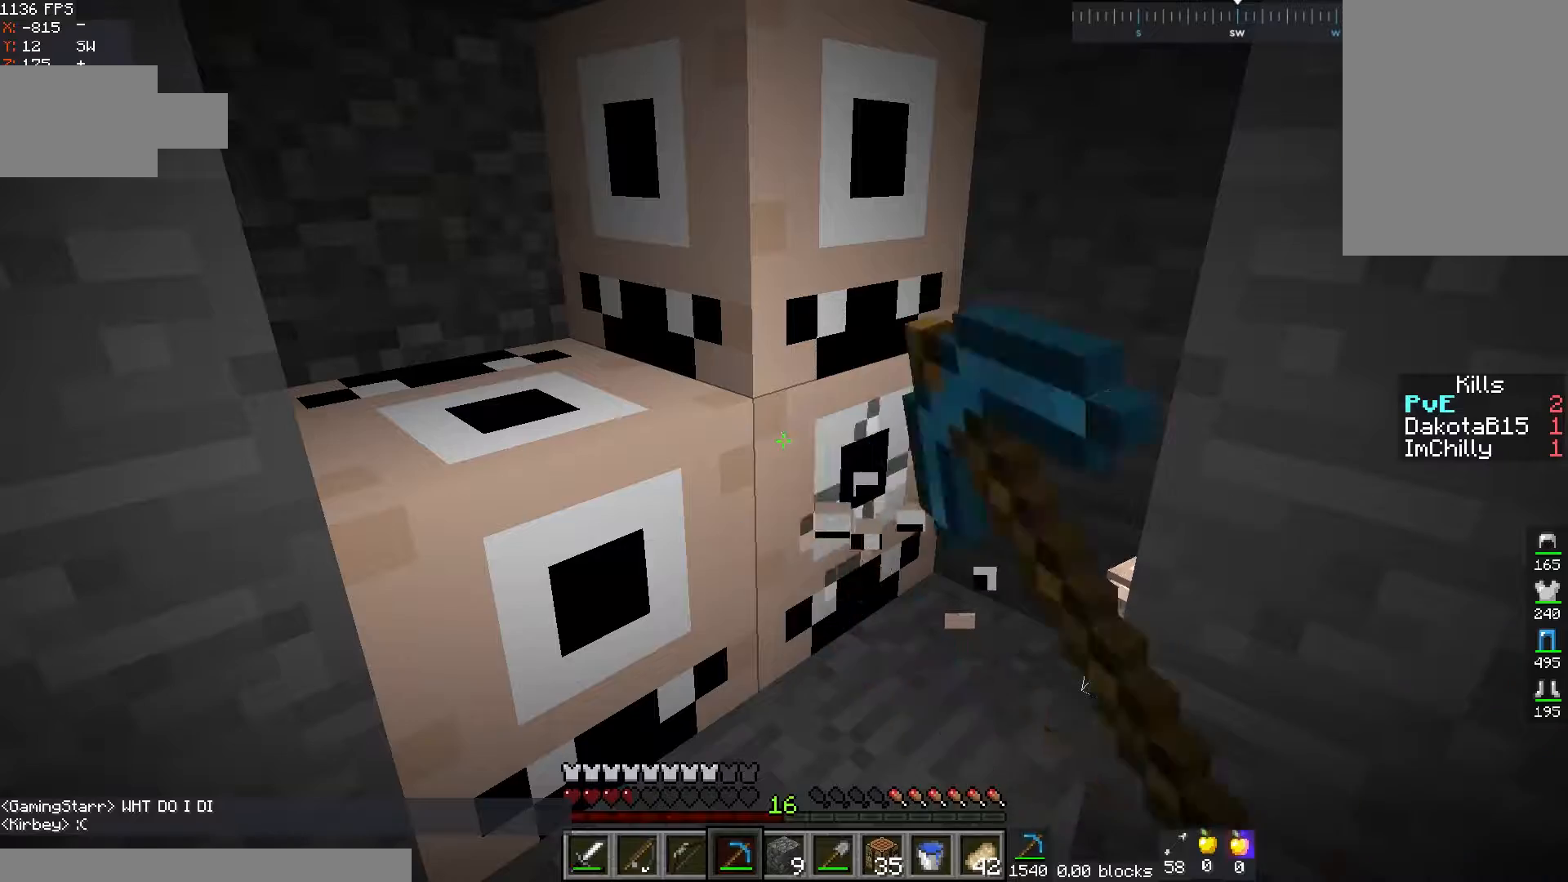
Gameplay with keyboard and mouse; each line is a JSON object with the keys and mouse buttons held at the frame after it. "events" lists presses ("down") and releases ("up") of "a", "d", "s", "space", "w", "mouse_left" and "mouse_right" between this image and that frame as [ms after this image, input, new state], when the widget could be followed in between. "mouse_left", "mouse_right" = the "left", "right" buttons of the "mouse" list. No other keys are recorded. Fast repeated clicks can show as one long hold. Mouse movement is not recorded.
{"keys": [], "mouse": ["left"], "events": []}
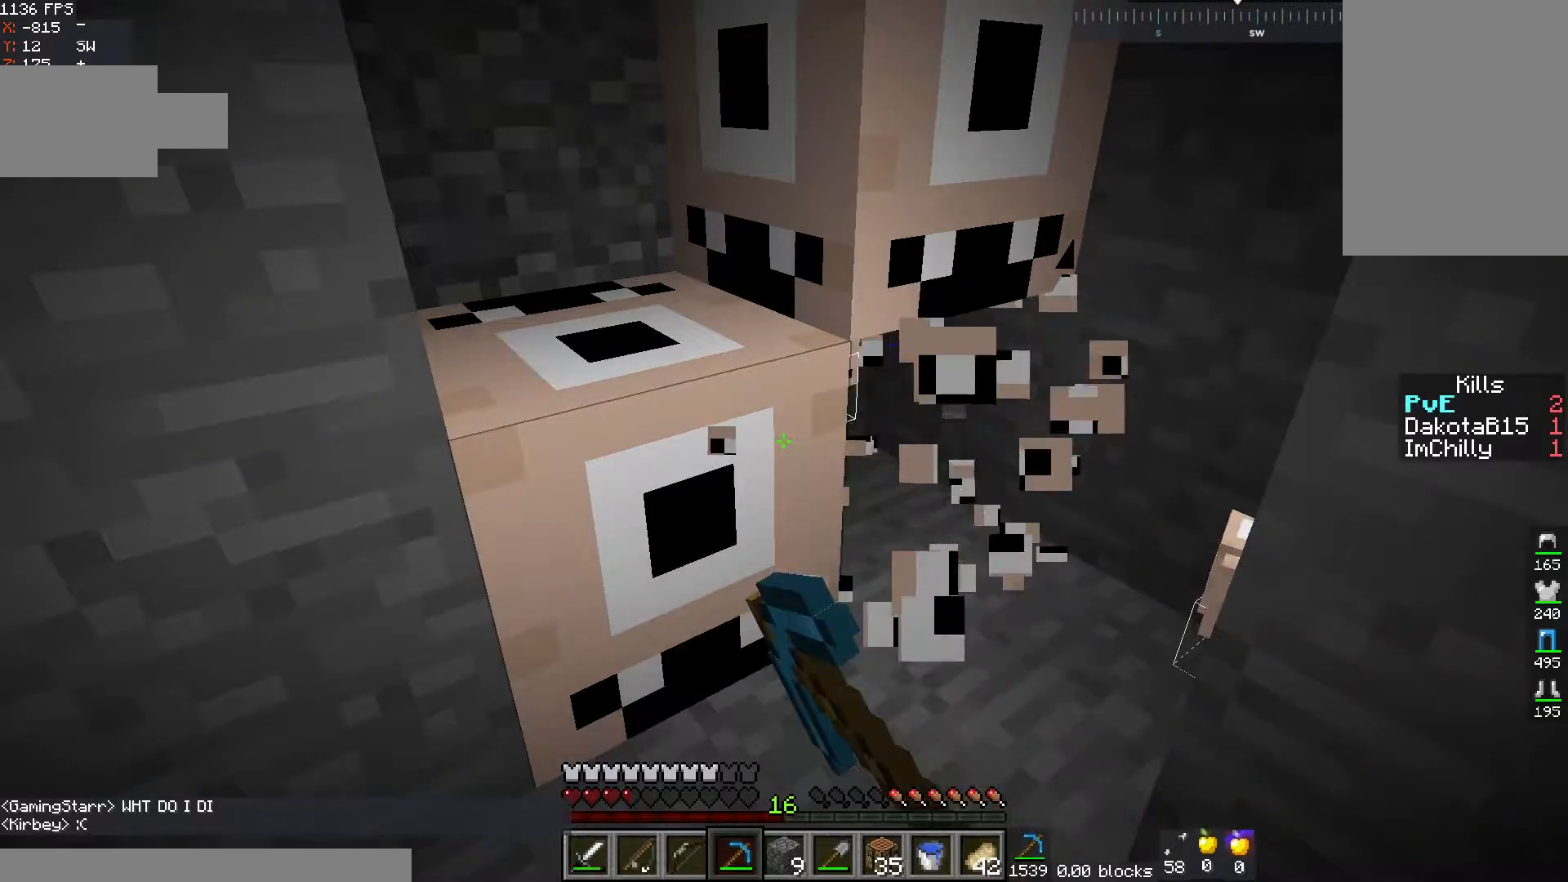
{"keys": ["w"], "mouse": ["left"], "events": [[150, "w", "down"], [367, "w", "up"], [500, "w", "down"]]}
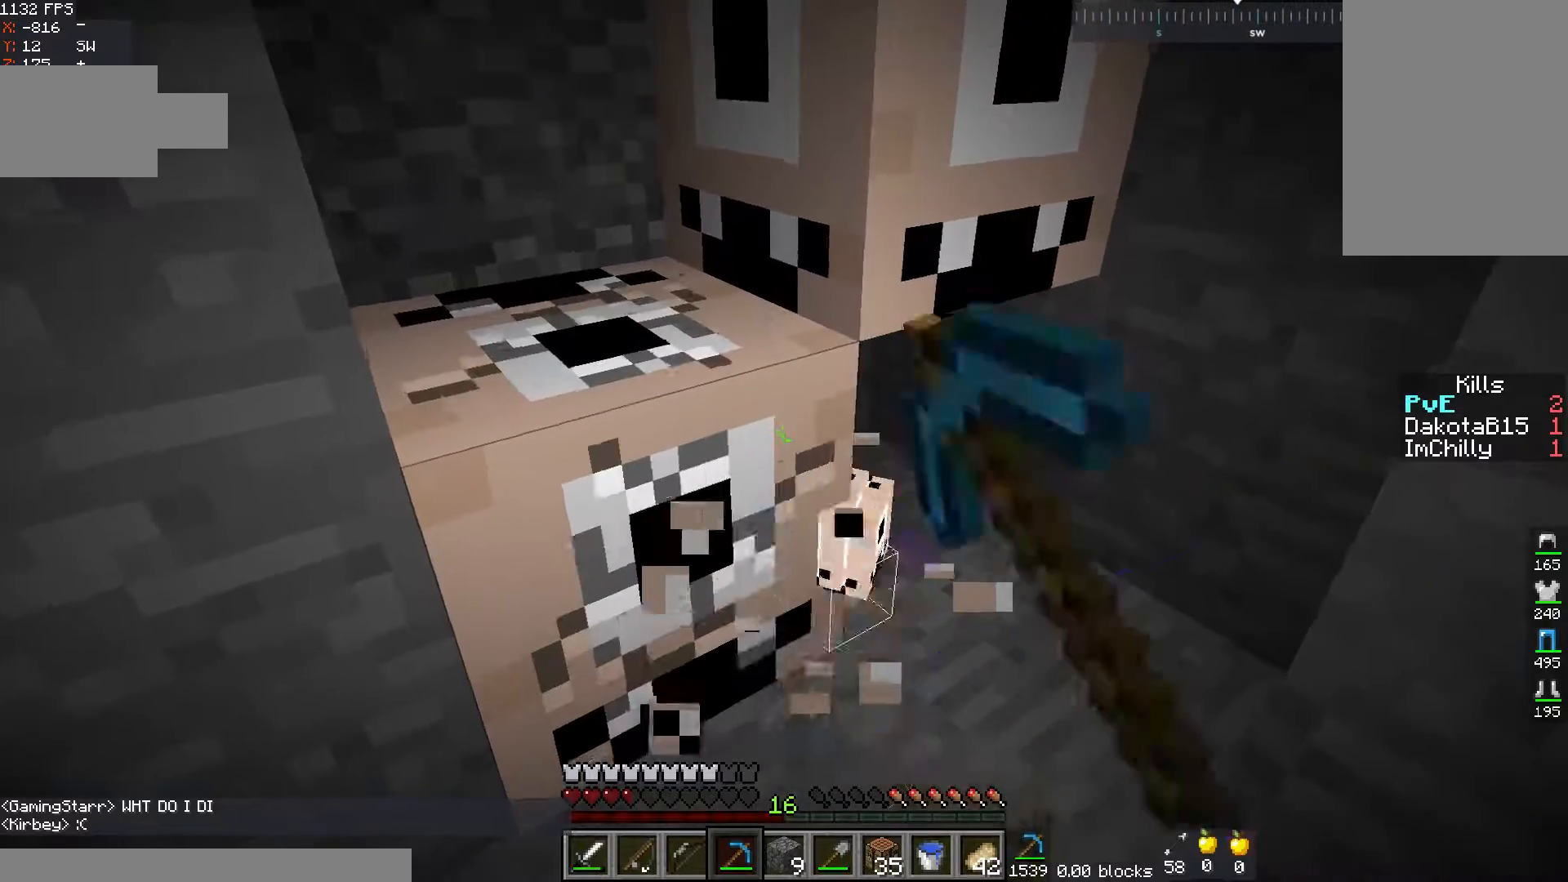
{"keys": [], "mouse": ["left"], "events": [[100, "a", "down"], [267, "a", "up"], [367, "w", "up"]]}
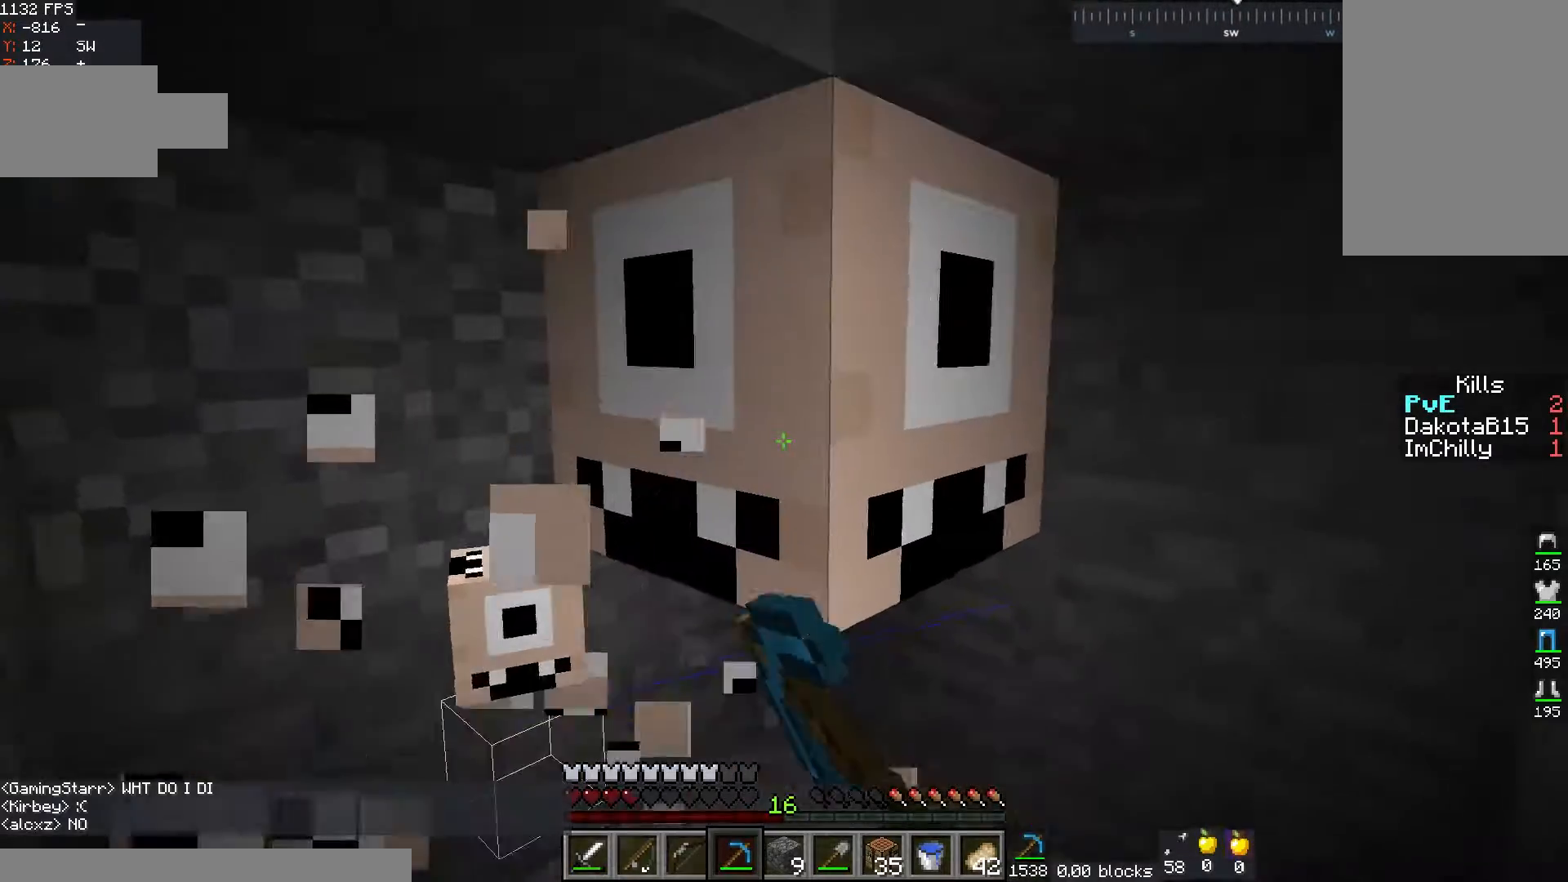
{"keys": ["w"], "mouse": ["left"], "events": [[100, "w", "down"]]}
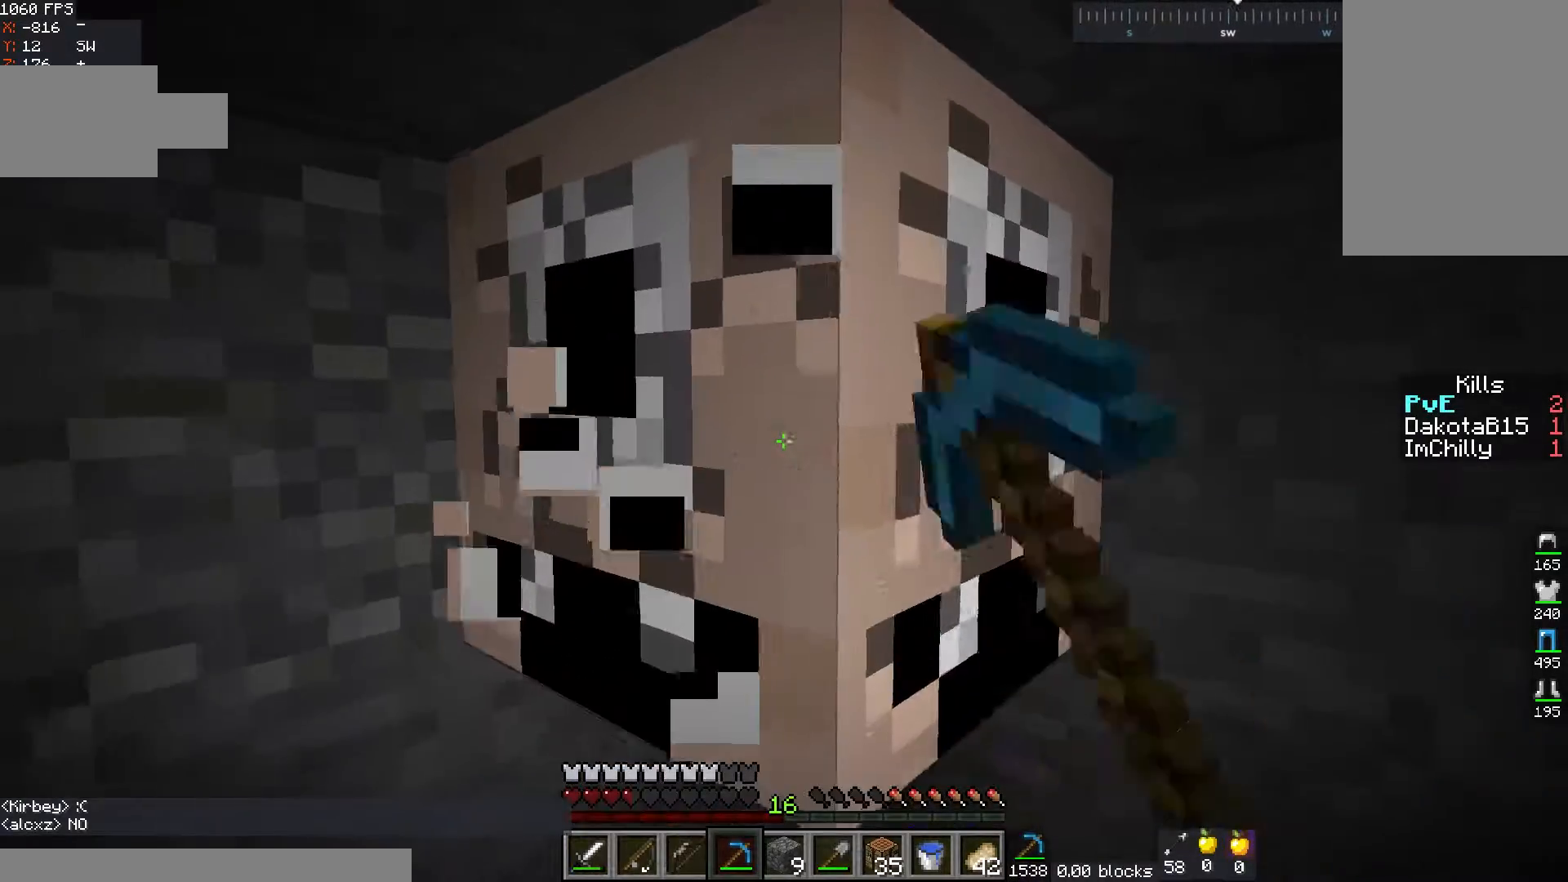
{"keys": ["w"], "mouse": [], "events": [[200, "a", "down"], [367, "a", "up"], [417, "mouse_left", "up"]]}
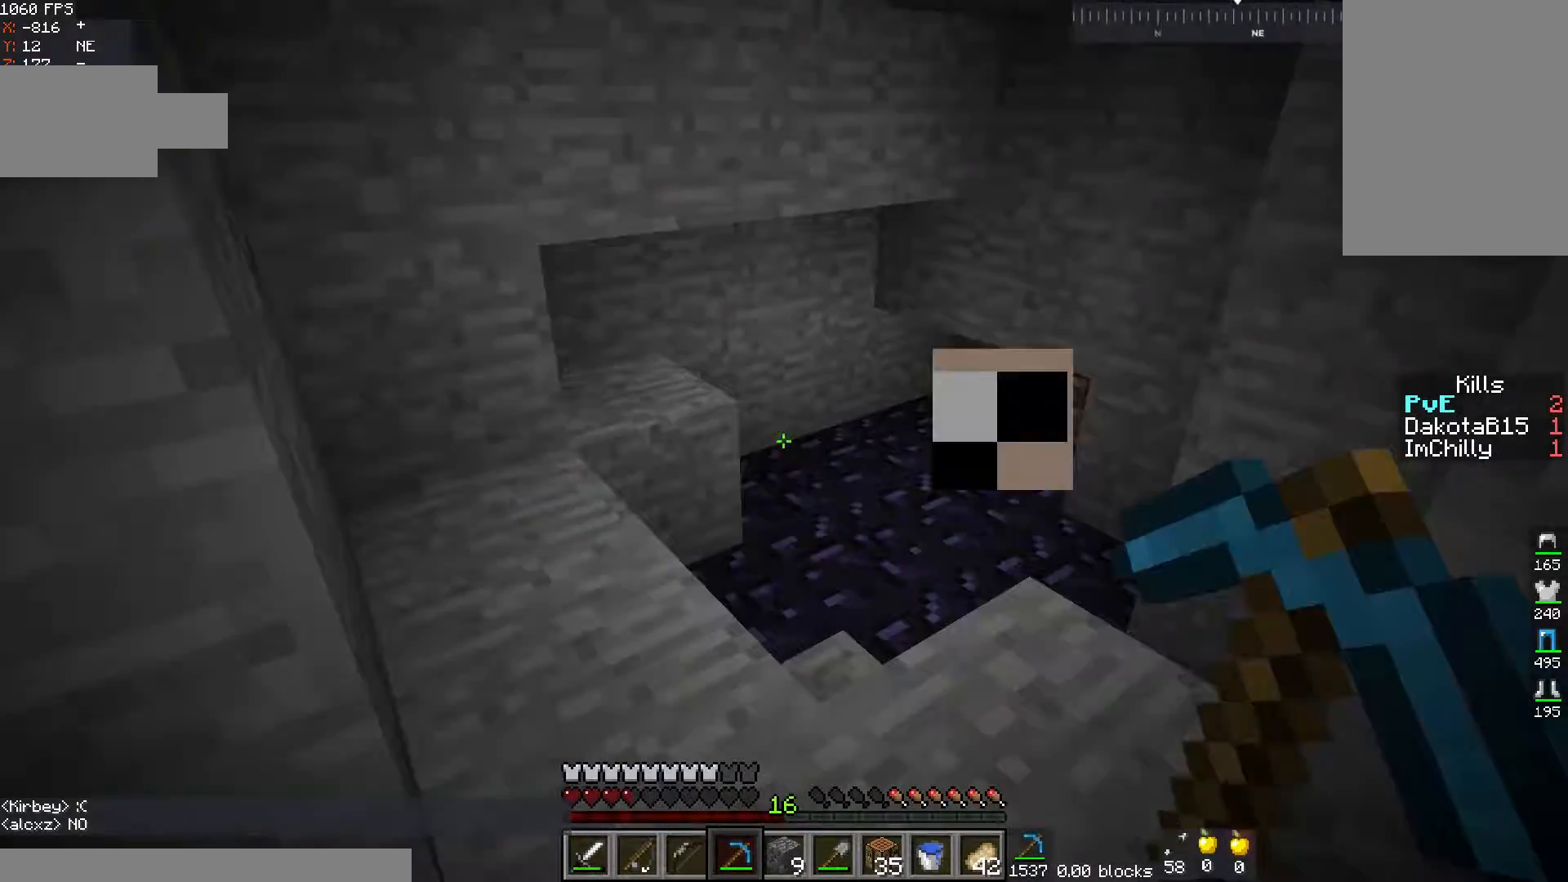
{"keys": ["w"], "mouse": ["left"], "events": [[17, "w", "up"], [100, "w", "down"], [150, "d", "down"], [317, "d", "up"], [500, "mouse_left", "down"]]}
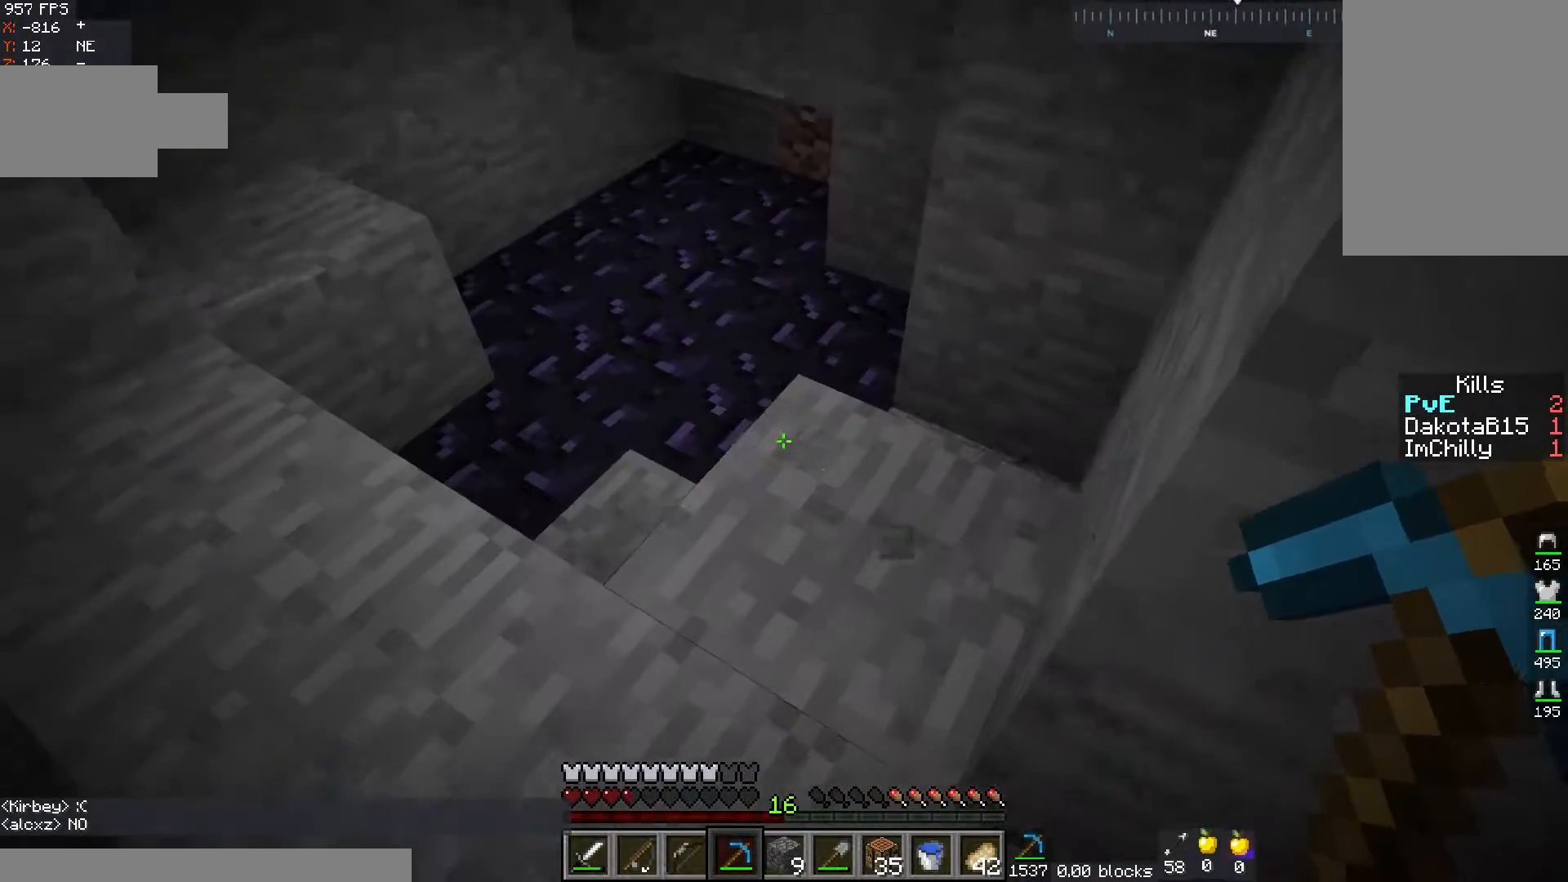
{"keys": [], "mouse": ["left"], "events": [[17, "w", "up"]]}
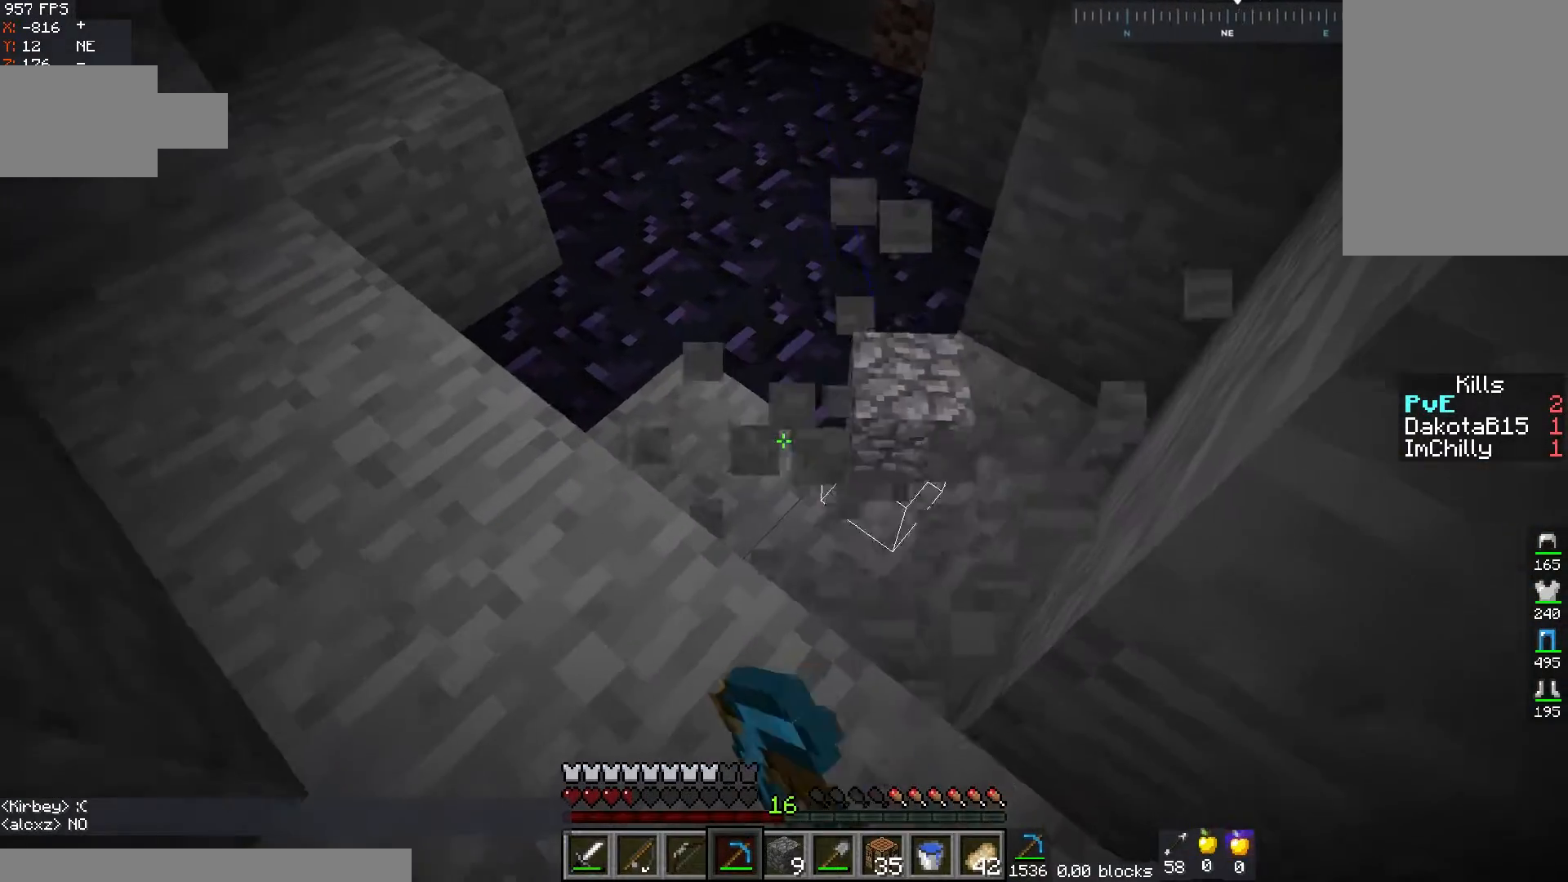
{"keys": [], "mouse": ["left"], "events": []}
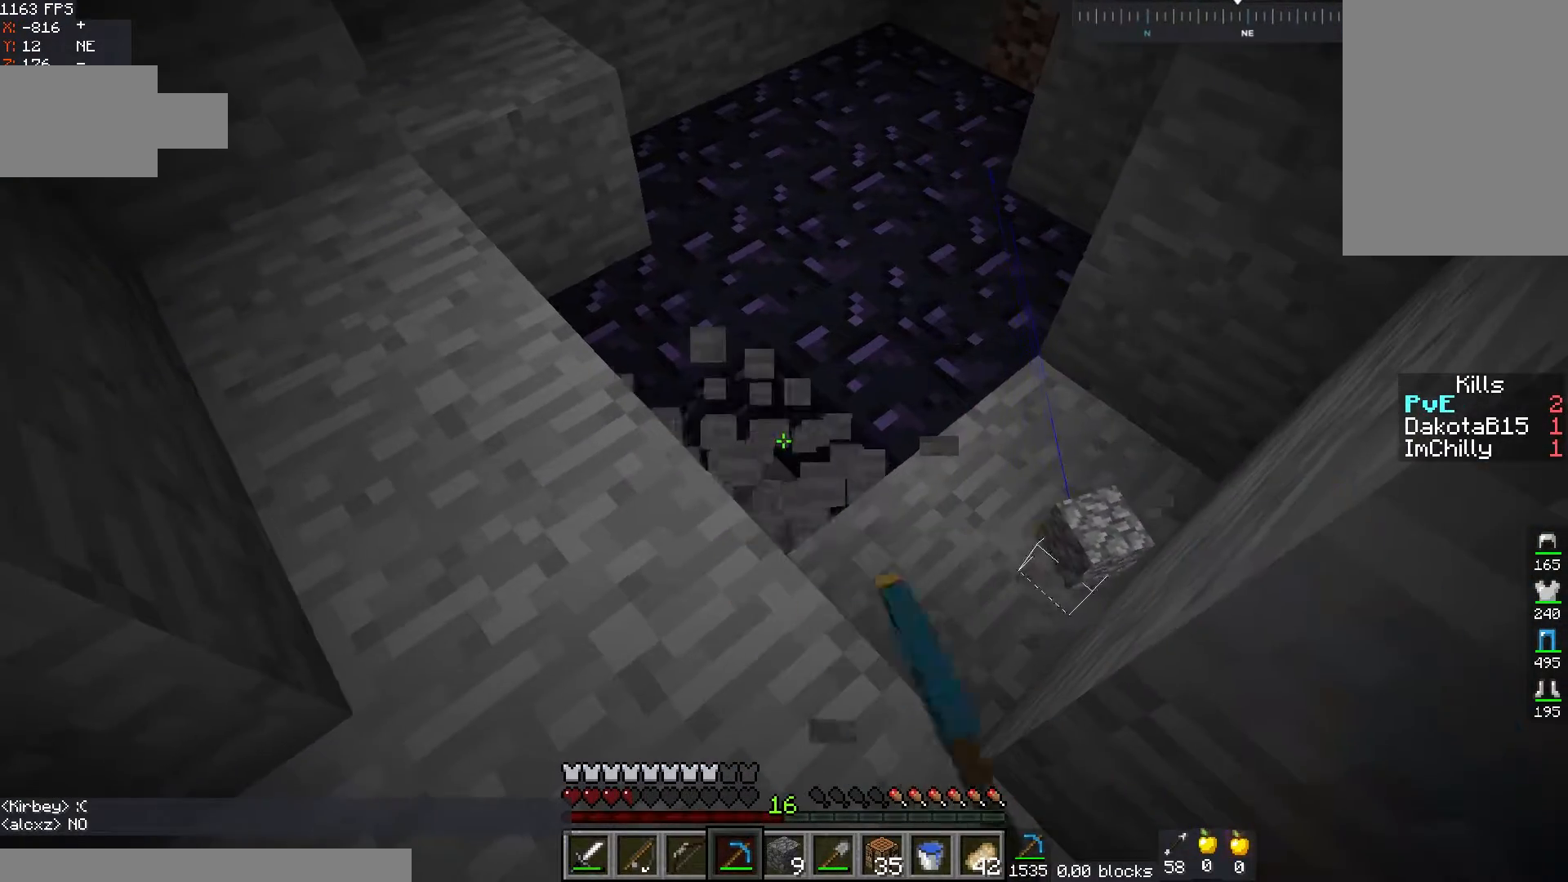
{"keys": [], "mouse": [], "events": [[167, "mouse_left", "up"], [200, "mouse_right", "down"], [317, "mouse_right", "up"]]}
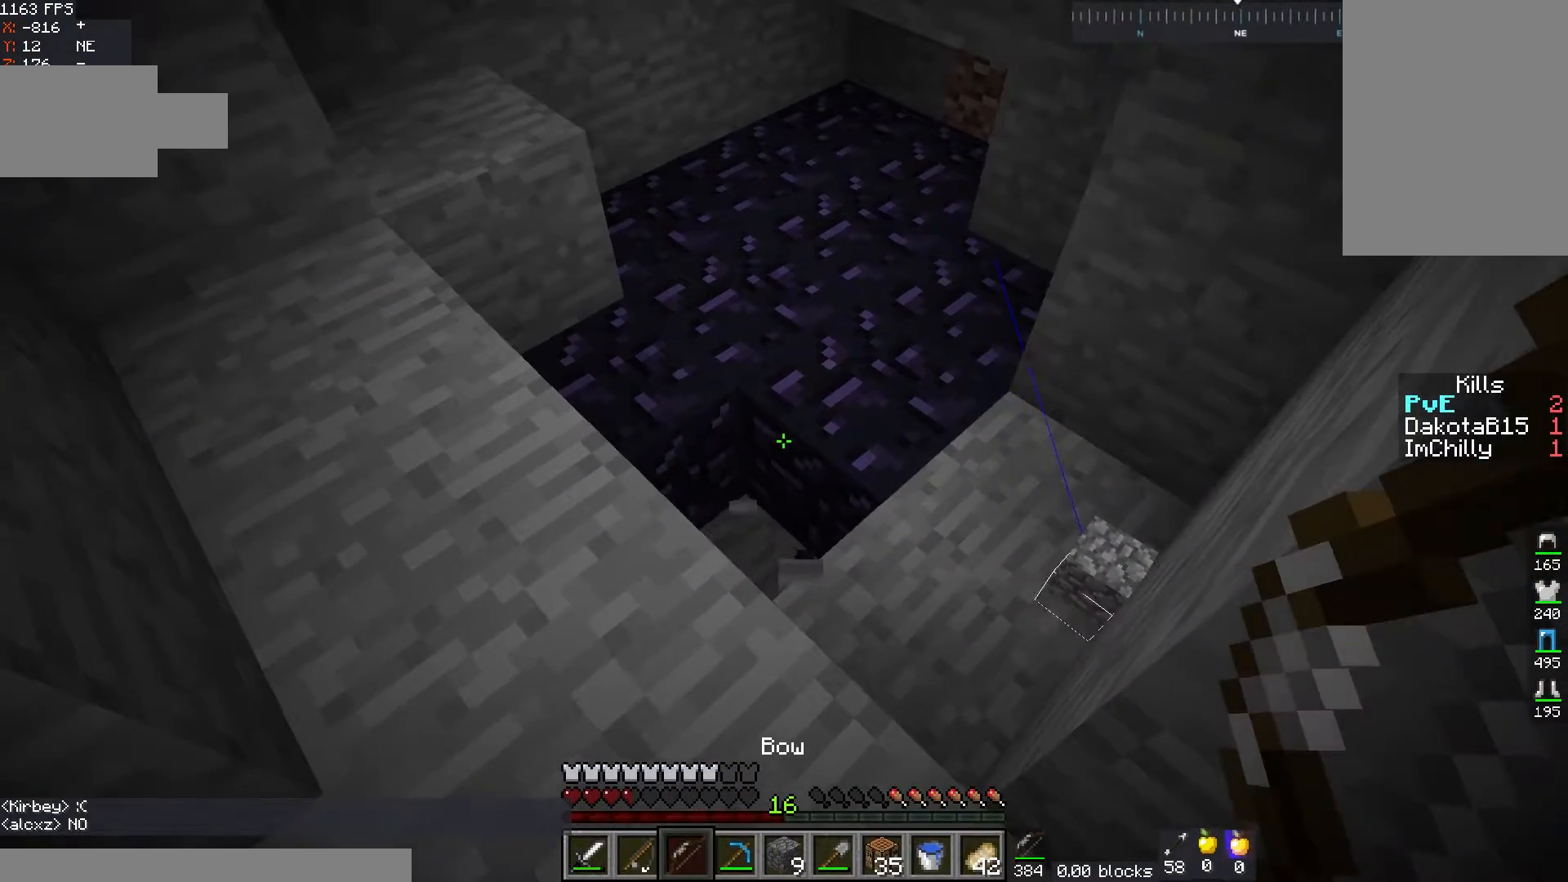
{"keys": [], "mouse": ["right"], "events": [[200, "s", "down"], [400, "mouse_right", "down"], [417, "s", "up"]]}
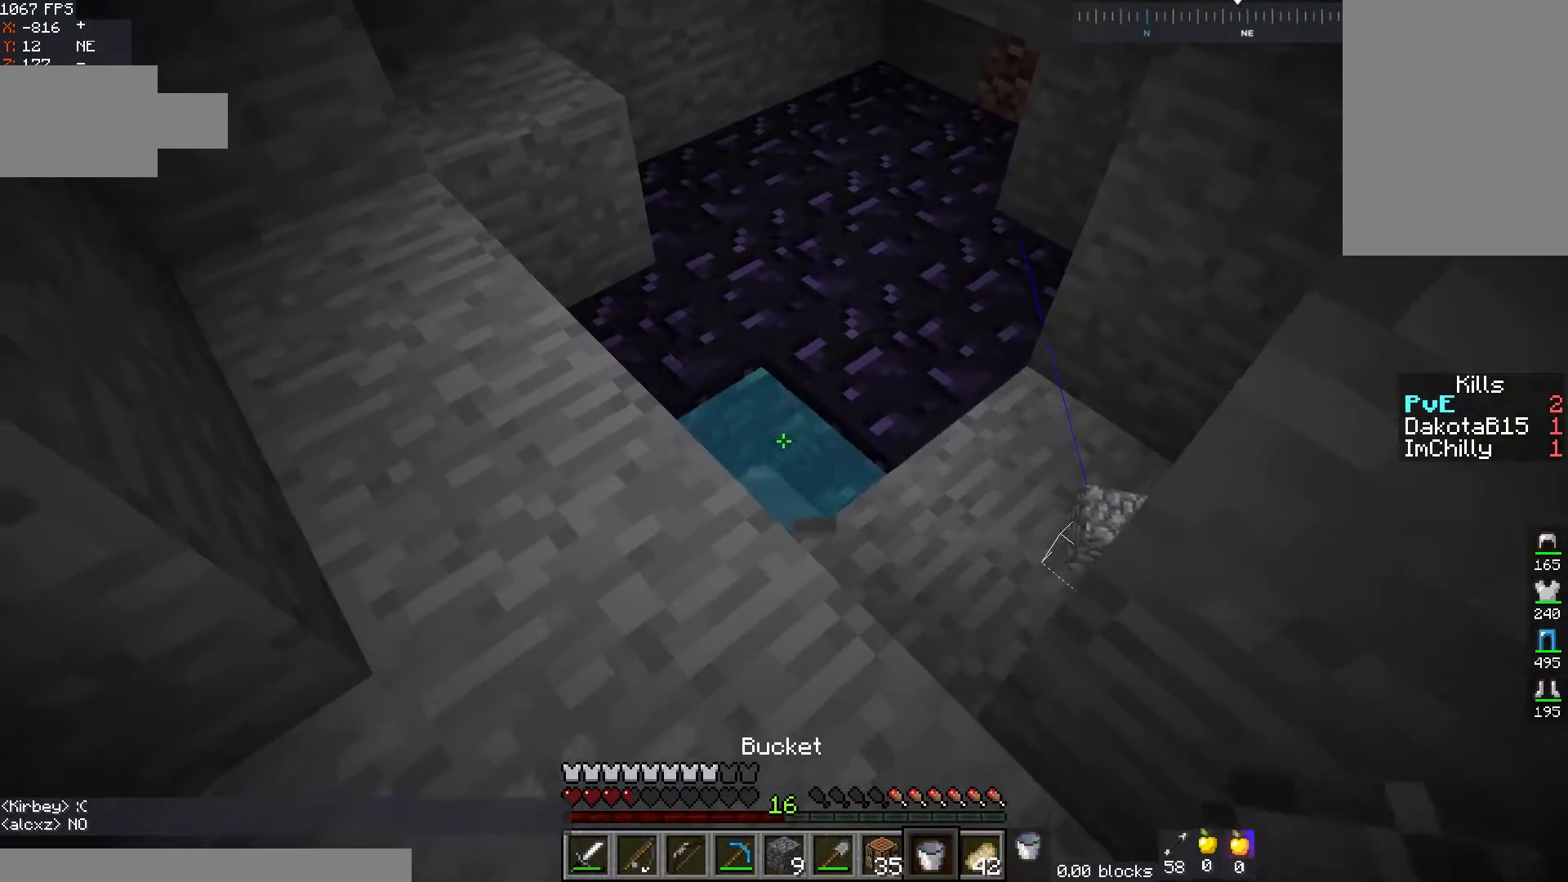
{"keys": ["s"], "mouse": ["left"], "events": [[67, "mouse_right", "up"], [300, "mouse_left", "down"], [400, "s", "down"]]}
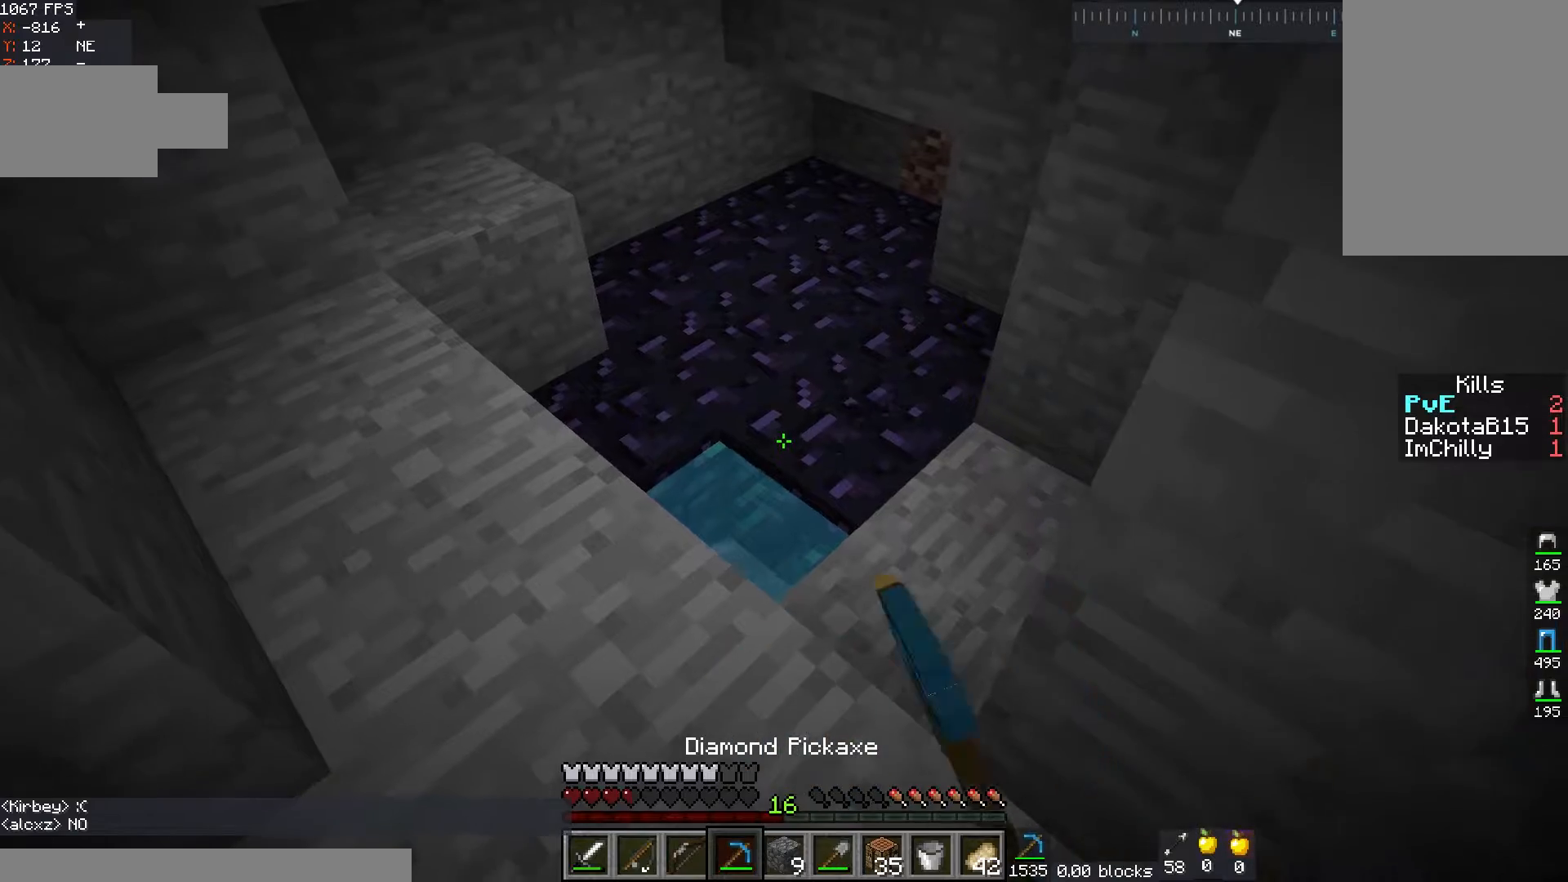
{"keys": ["s"], "mouse": ["left"], "events": []}
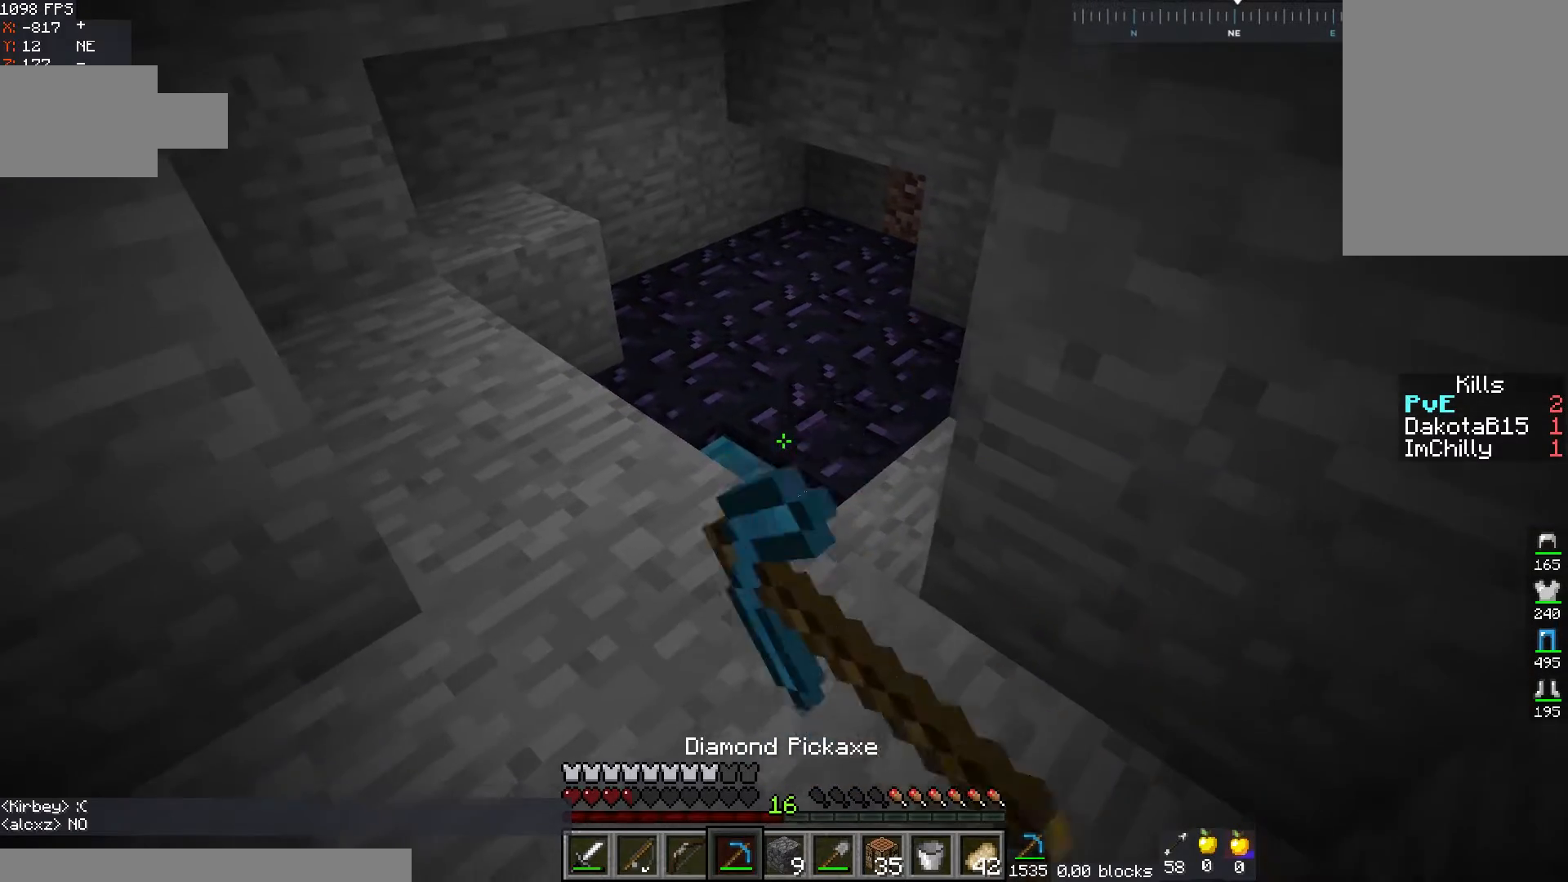
{"keys": ["w"], "mouse": ["left"], "events": [[117, "s", "up"], [300, "w", "down"]]}
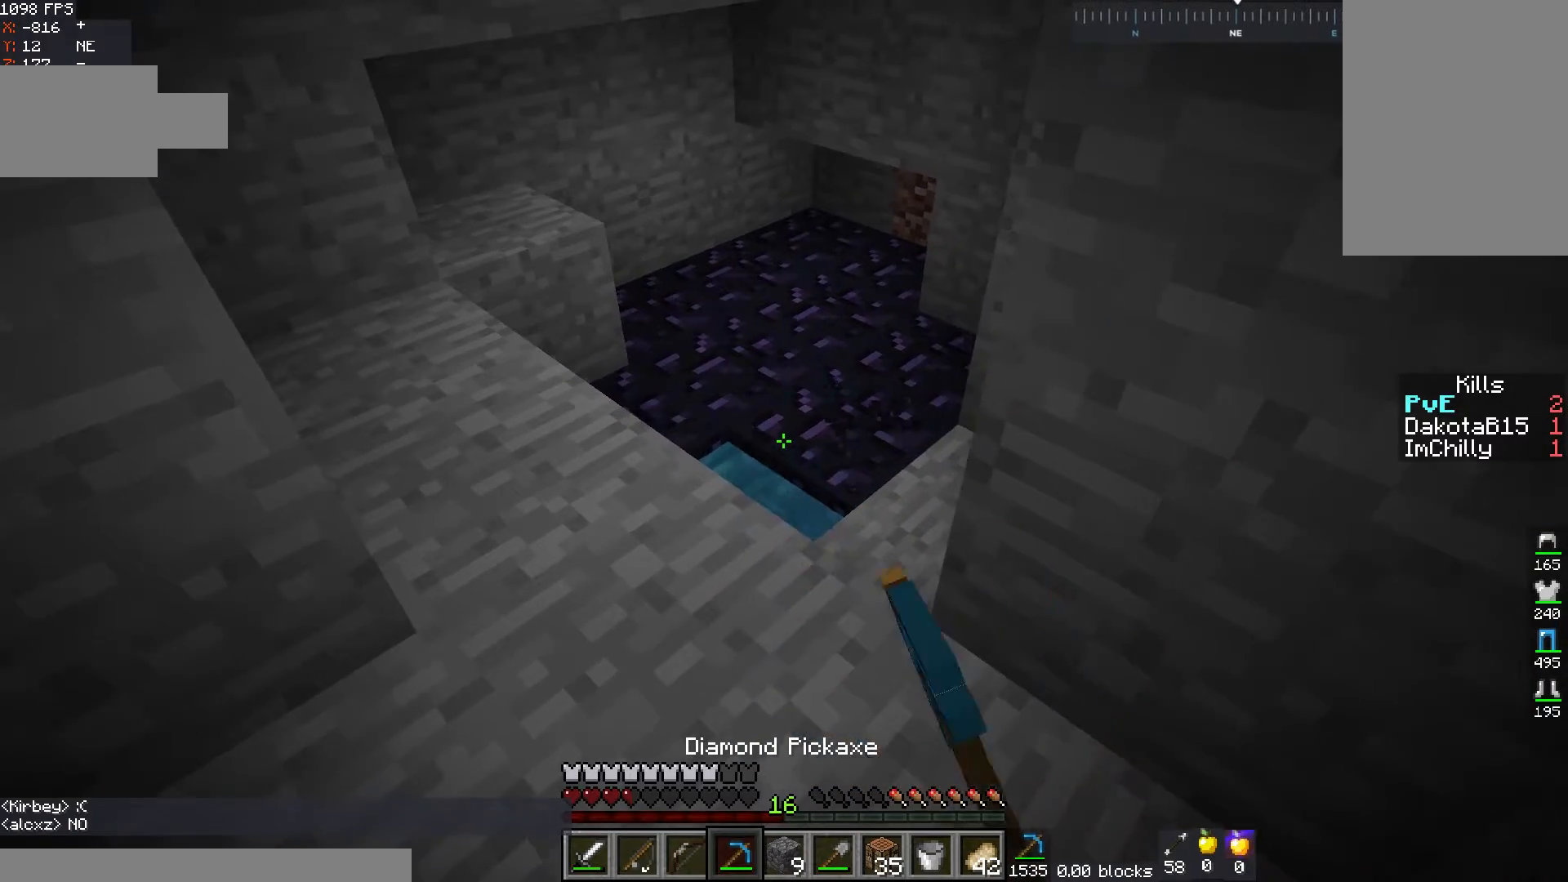
{"keys": [], "mouse": ["left"], "events": [[117, "w", "up"]]}
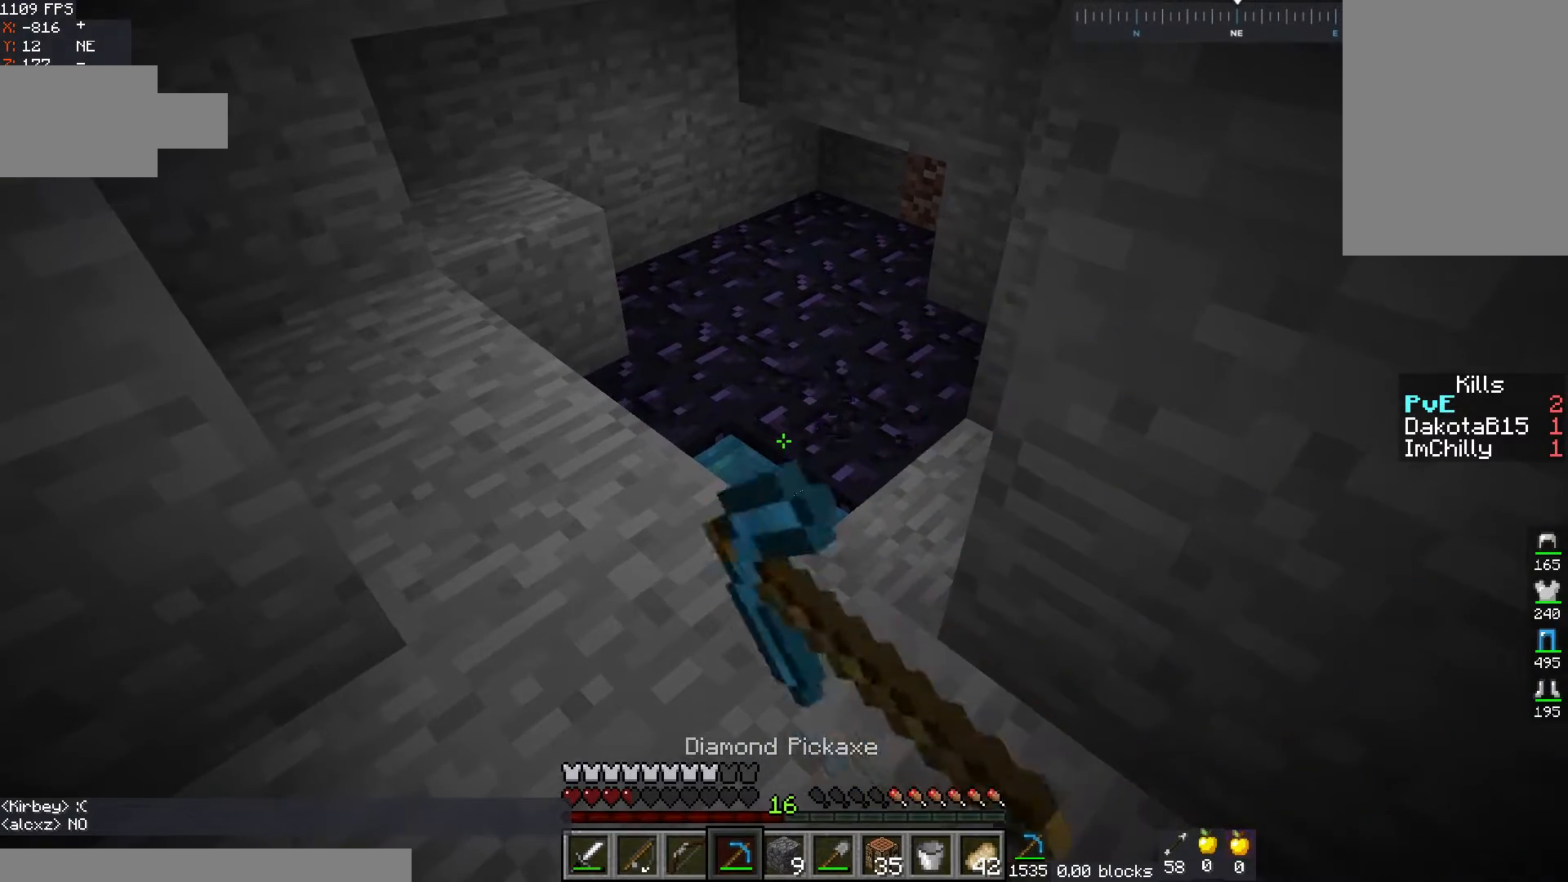
{"keys": [], "mouse": ["left"], "events": []}
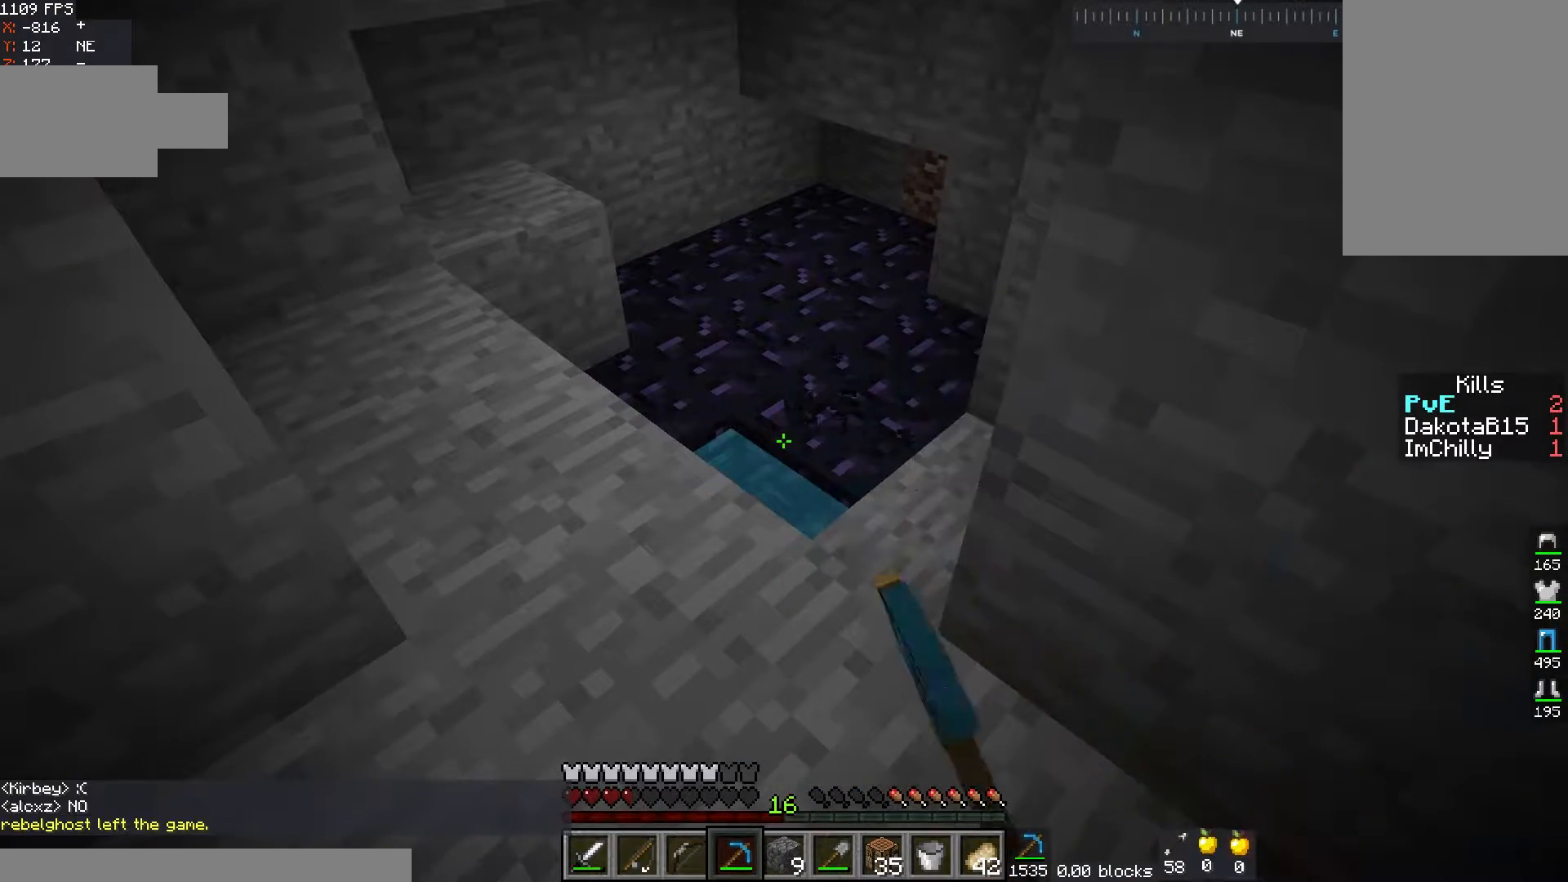
{"keys": ["d", "w"], "mouse": ["left"], "events": [[250, "w", "down"], [450, "d", "down"]]}
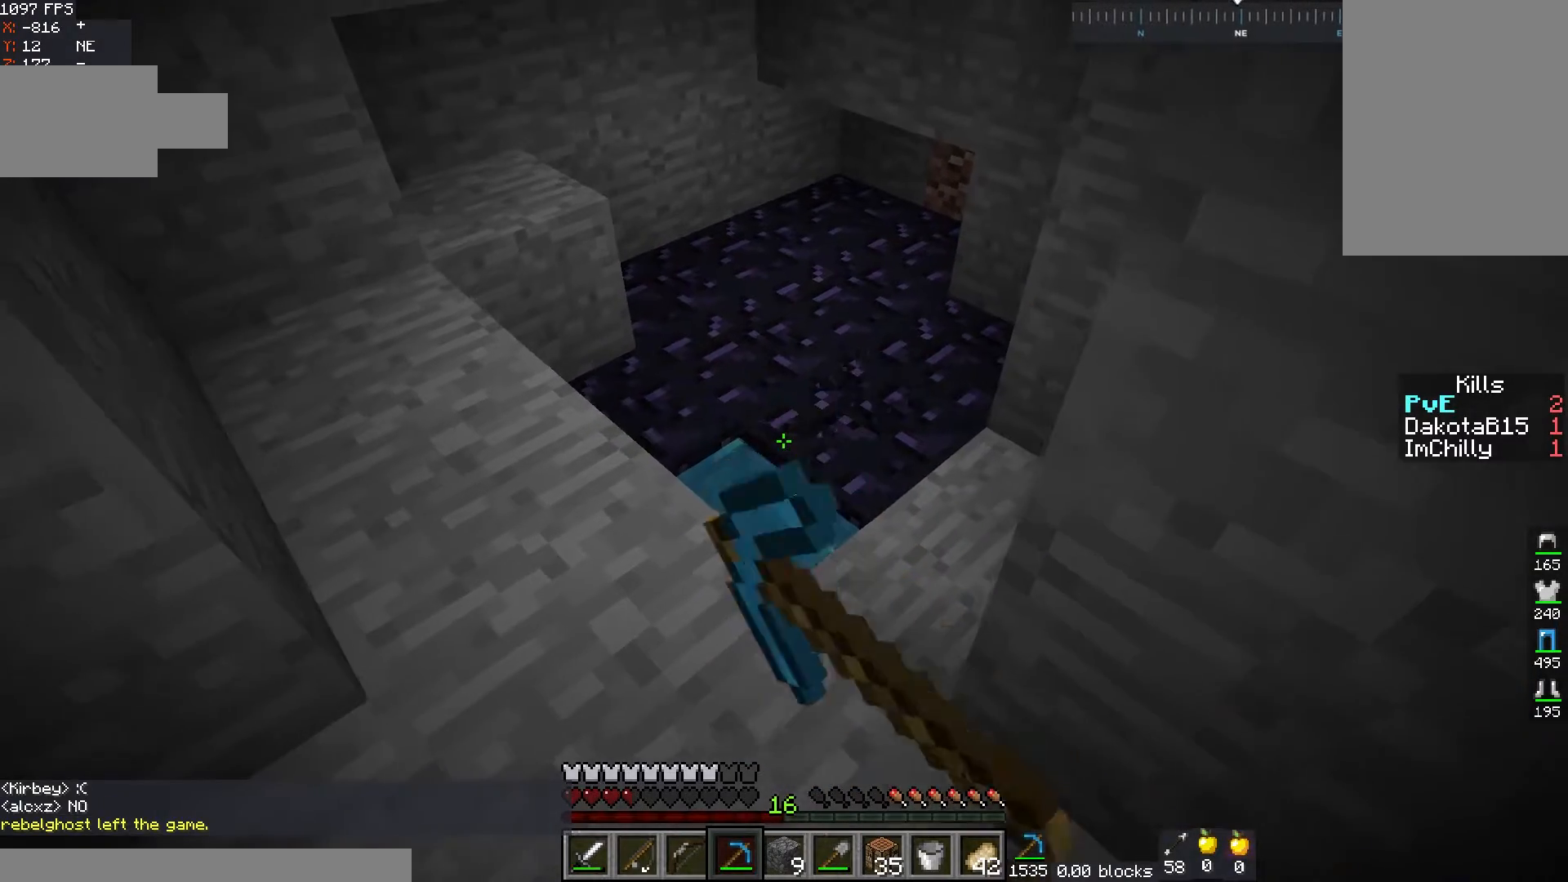
{"keys": [], "mouse": ["left"], "events": [[67, "w", "up"], [167, "d", "up"]]}
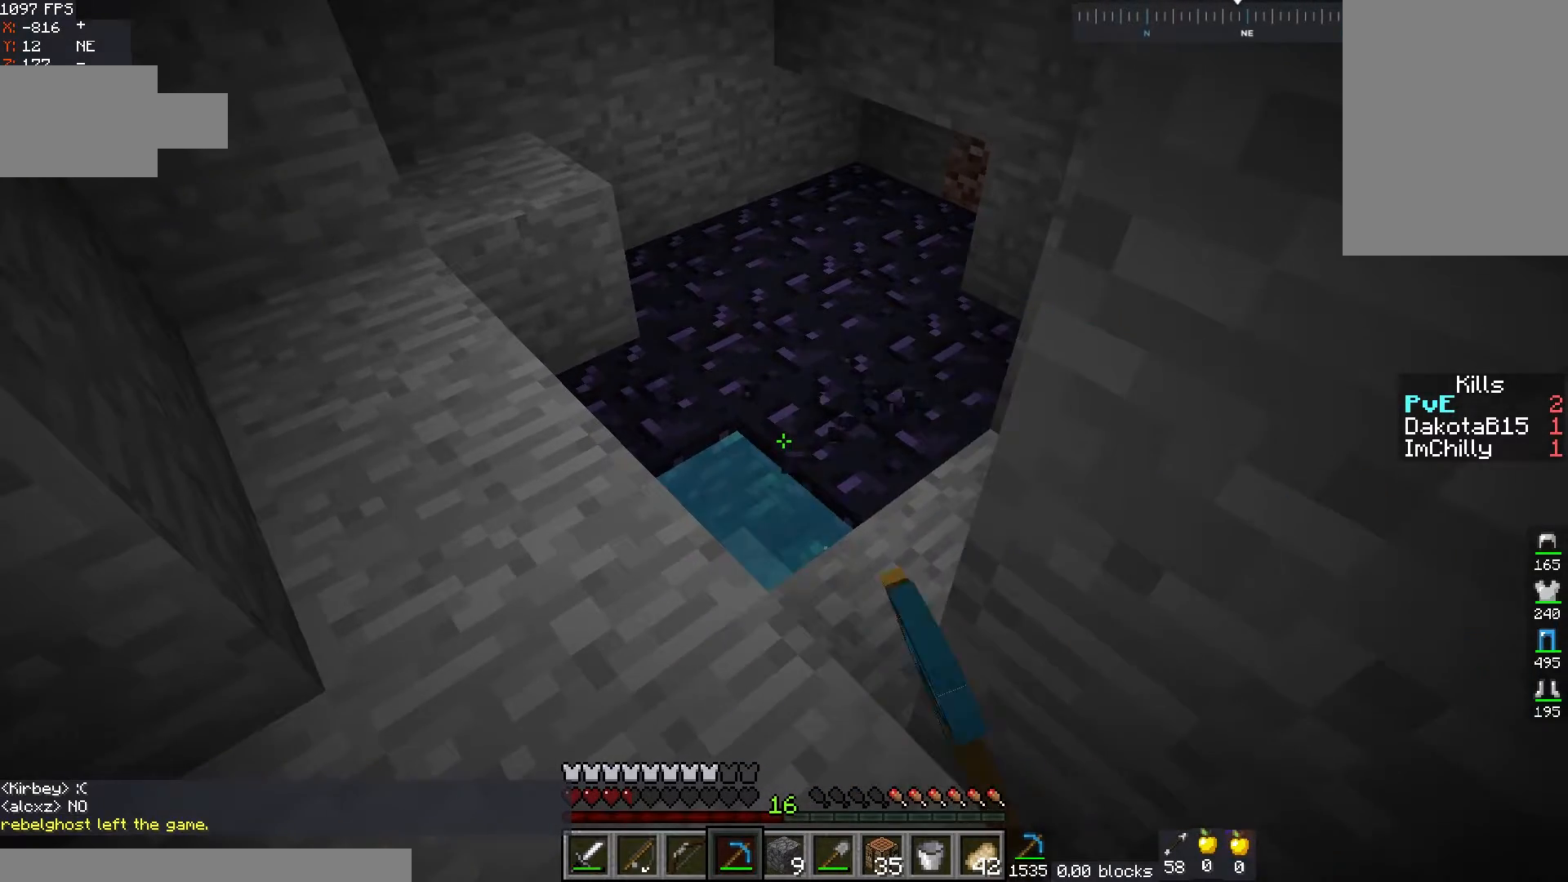
{"keys": [], "mouse": ["left"], "events": []}
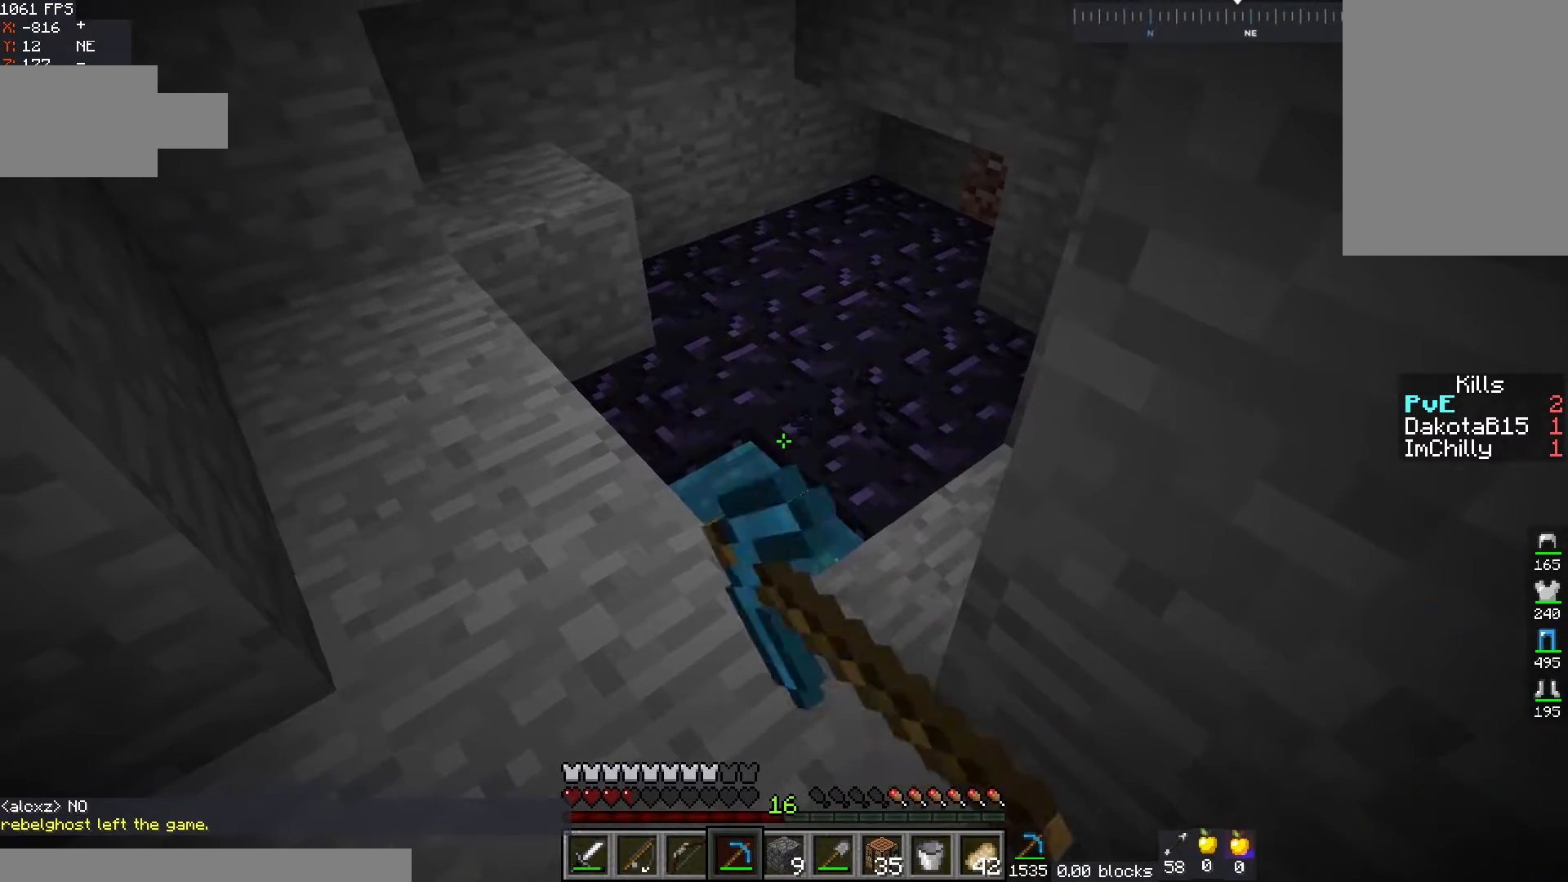
{"keys": [], "mouse": ["left"], "events": []}
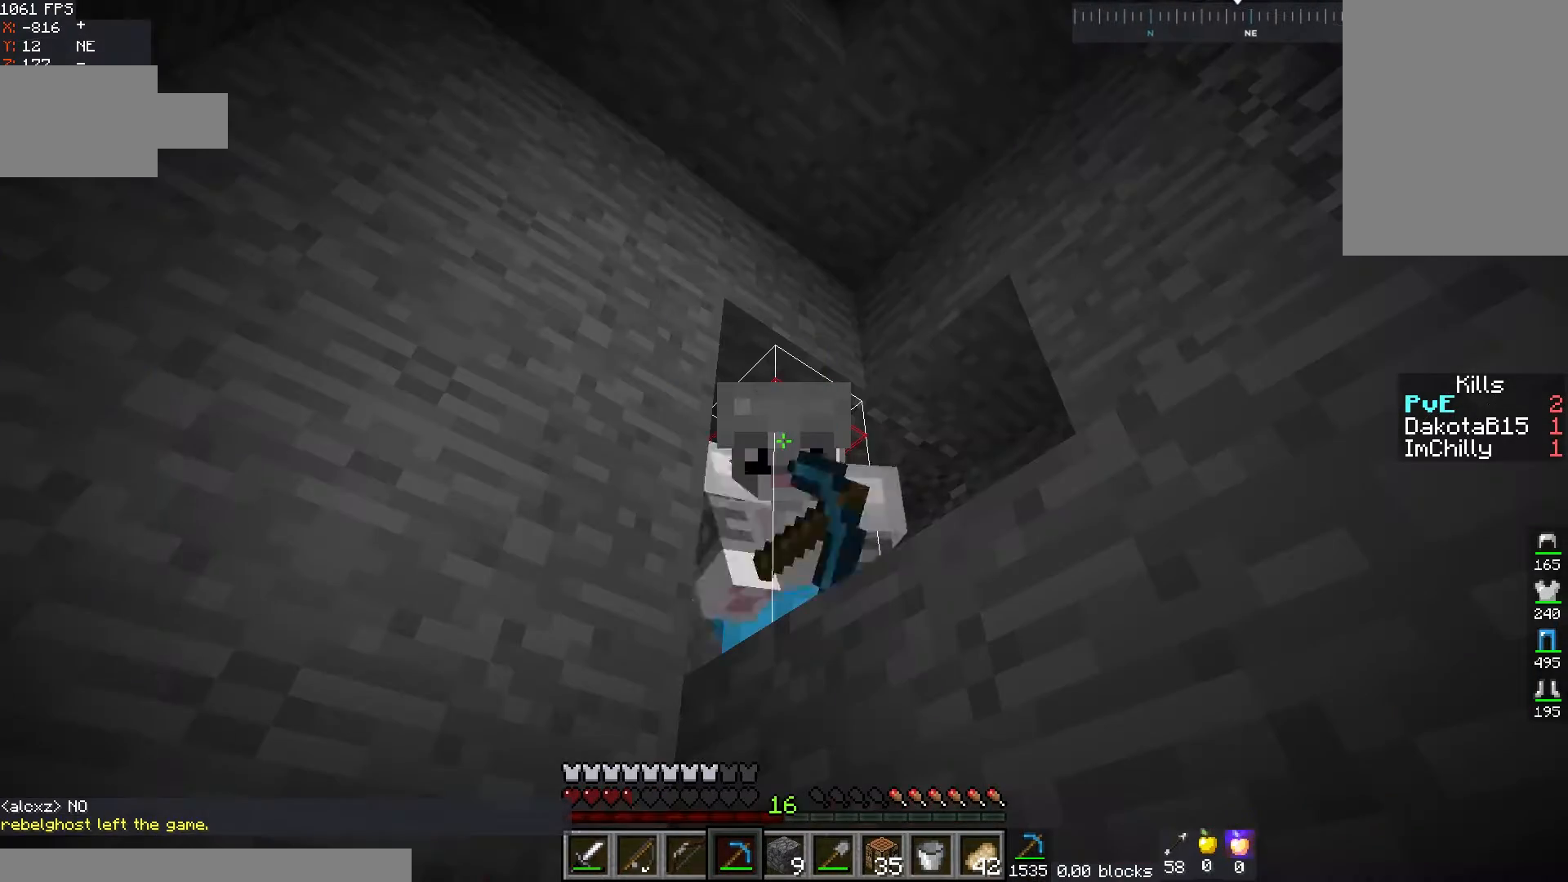
{"keys": [], "mouse": ["left"], "events": []}
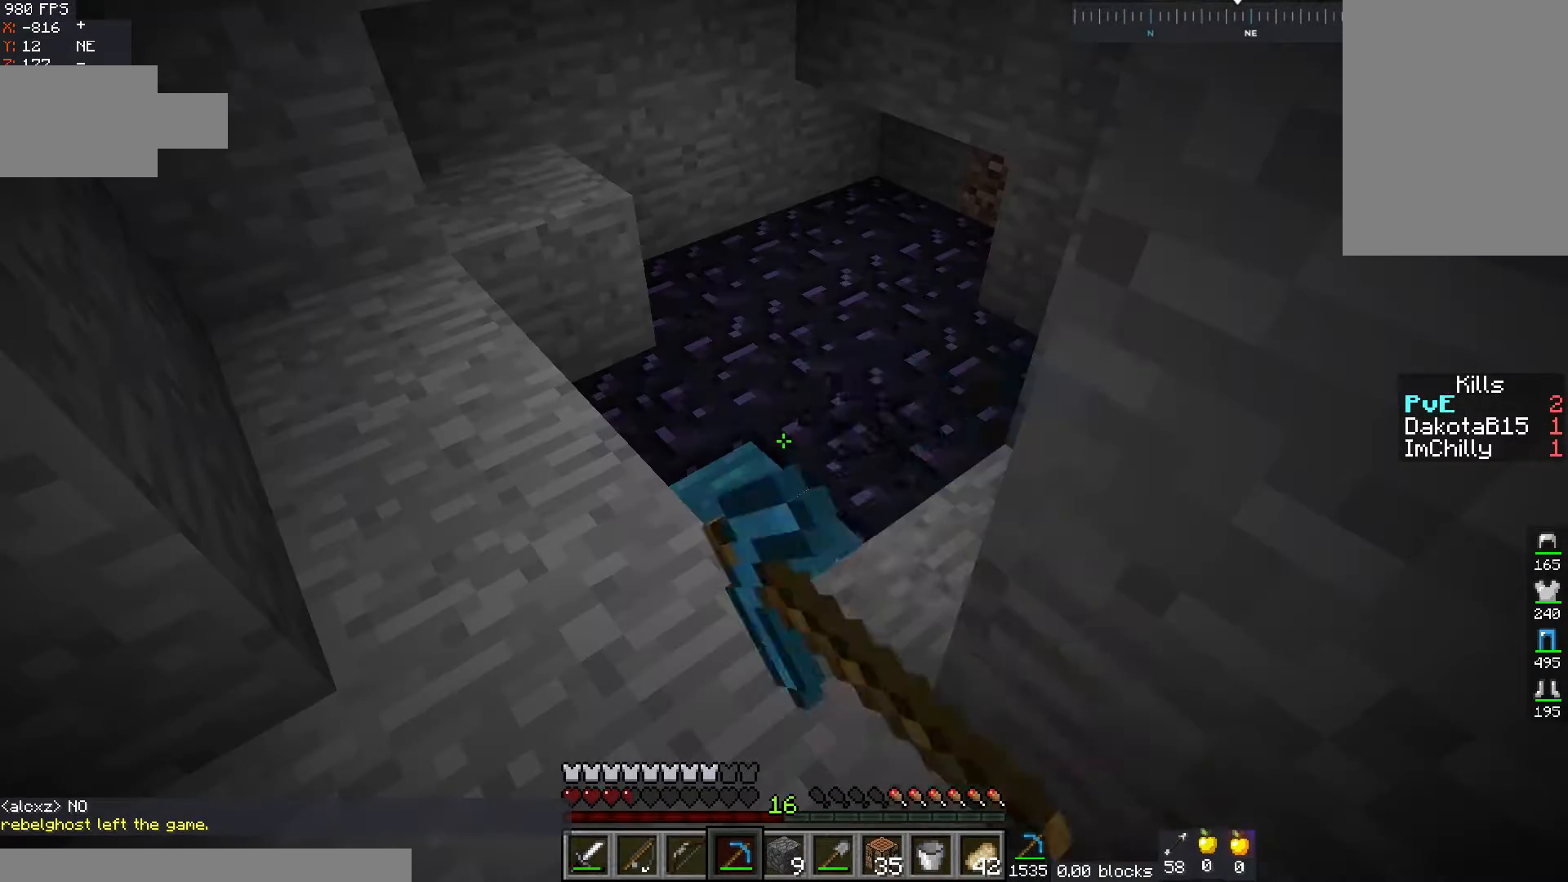
{"keys": [], "mouse": ["left"], "events": []}
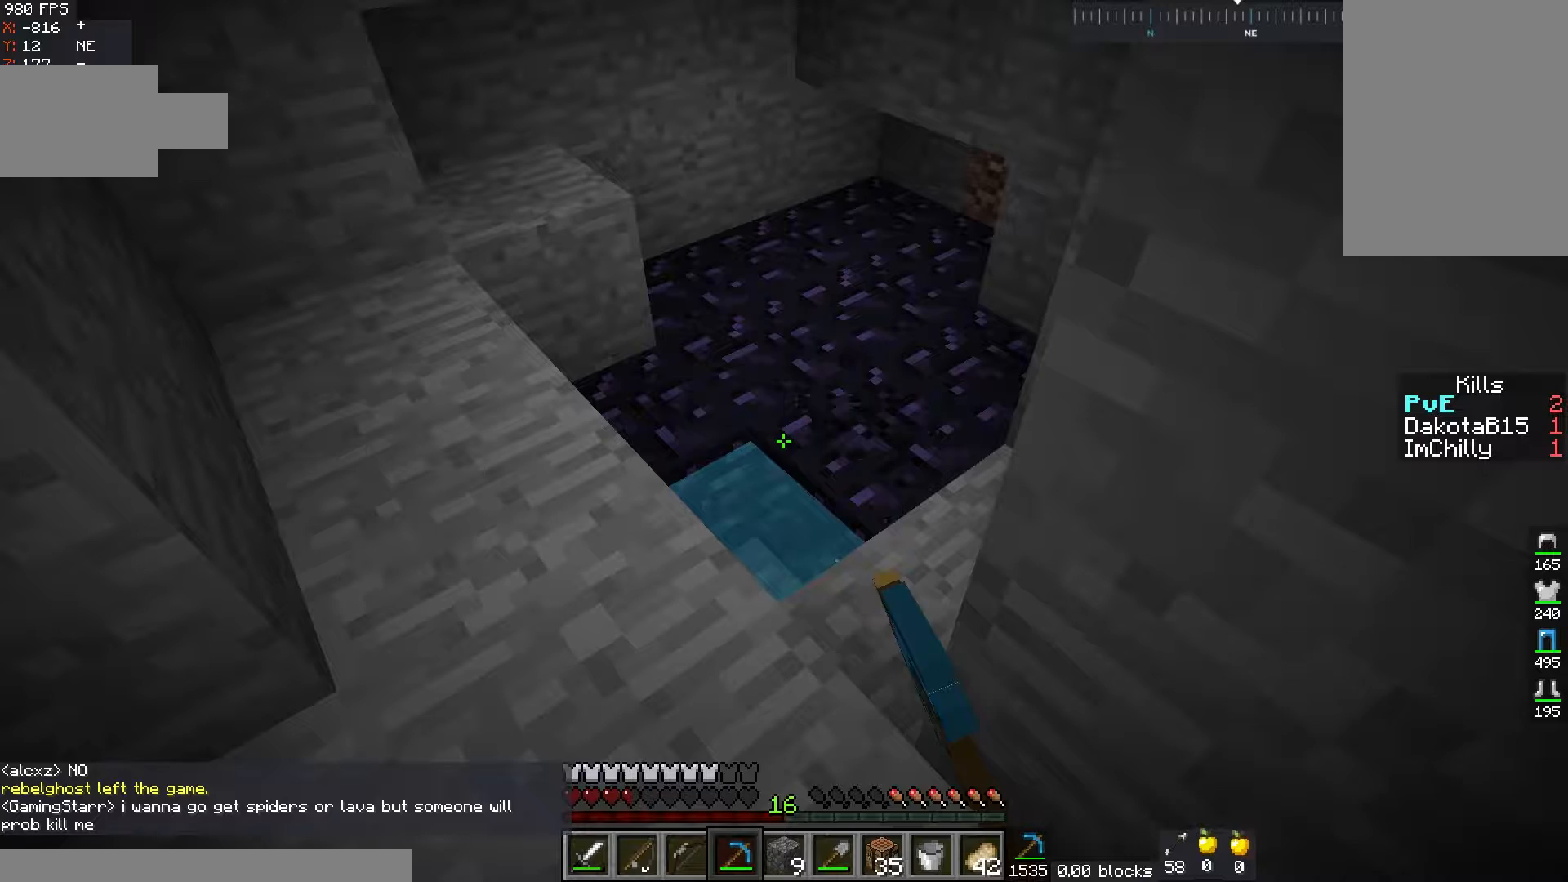
{"keys": [], "mouse": ["left"], "events": []}
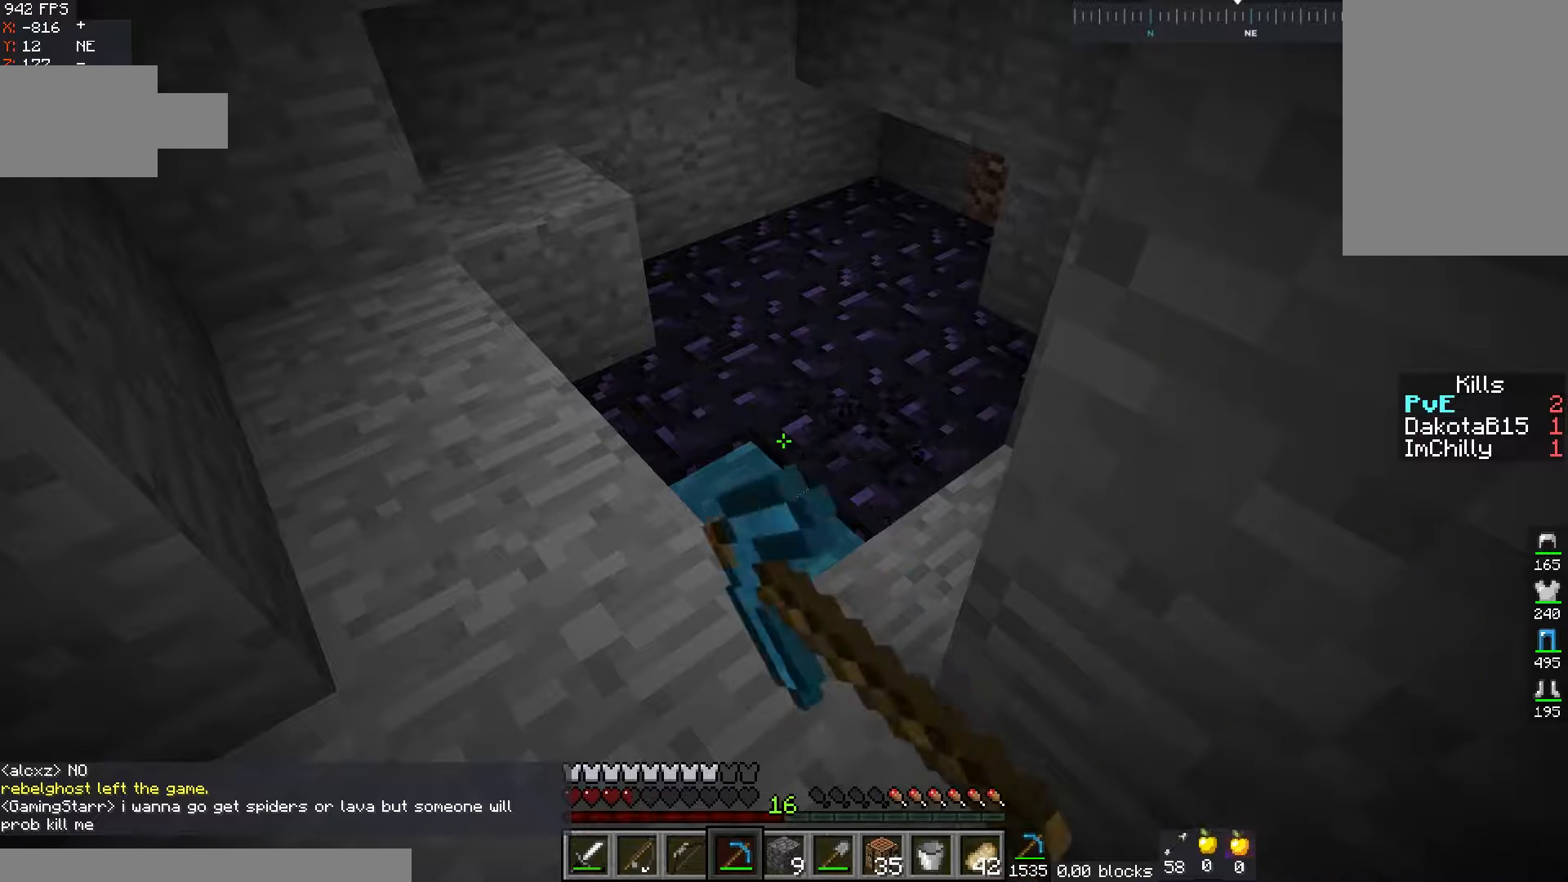
{"keys": [], "mouse": ["left"], "events": []}
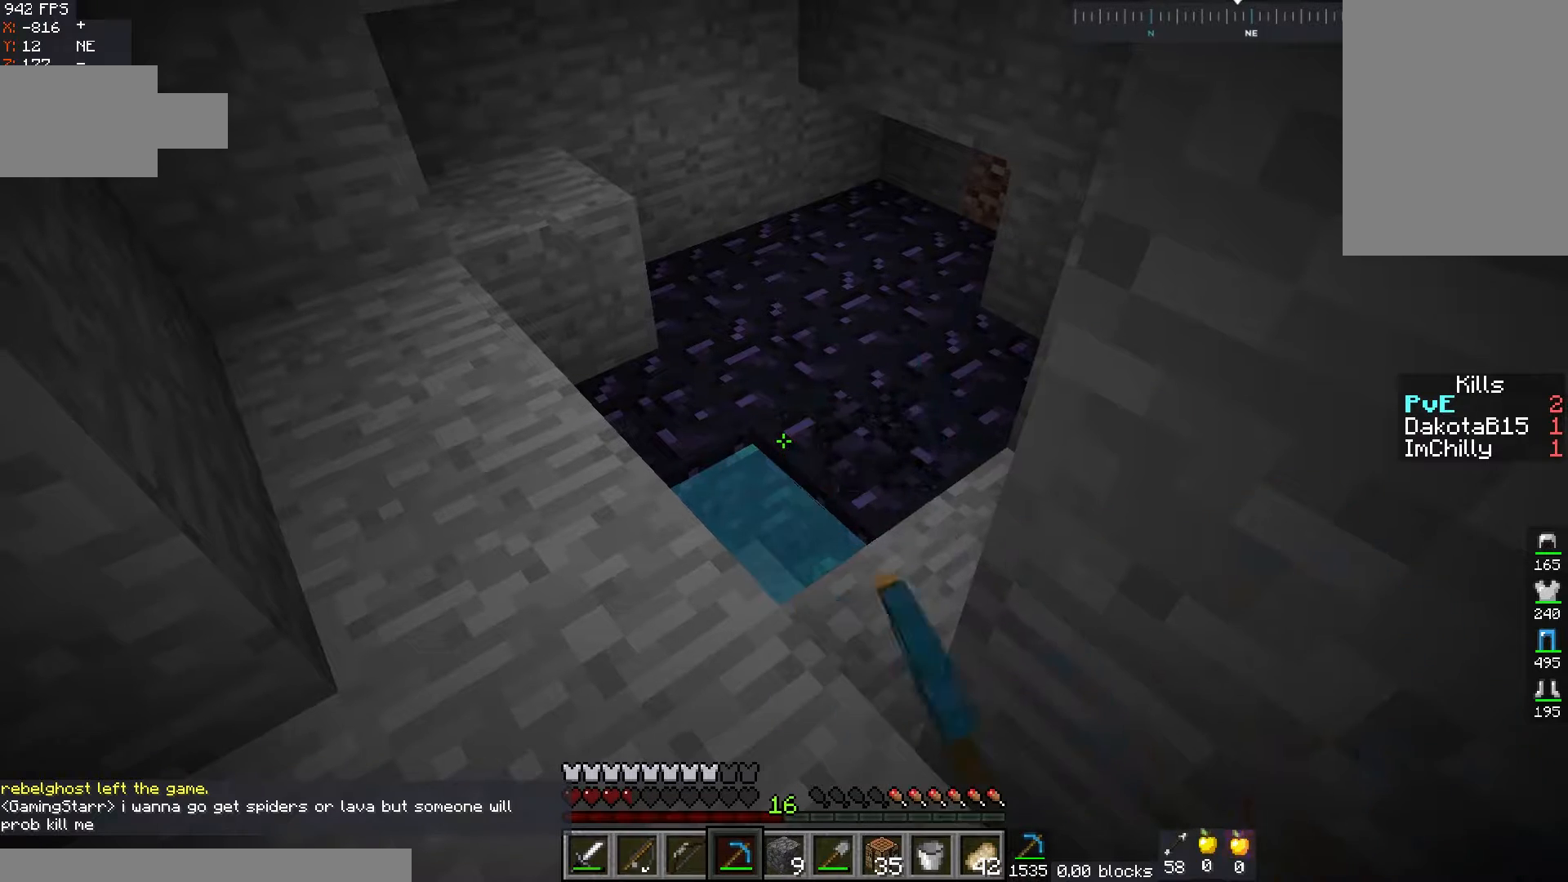
{"keys": [], "mouse": ["left"], "events": []}
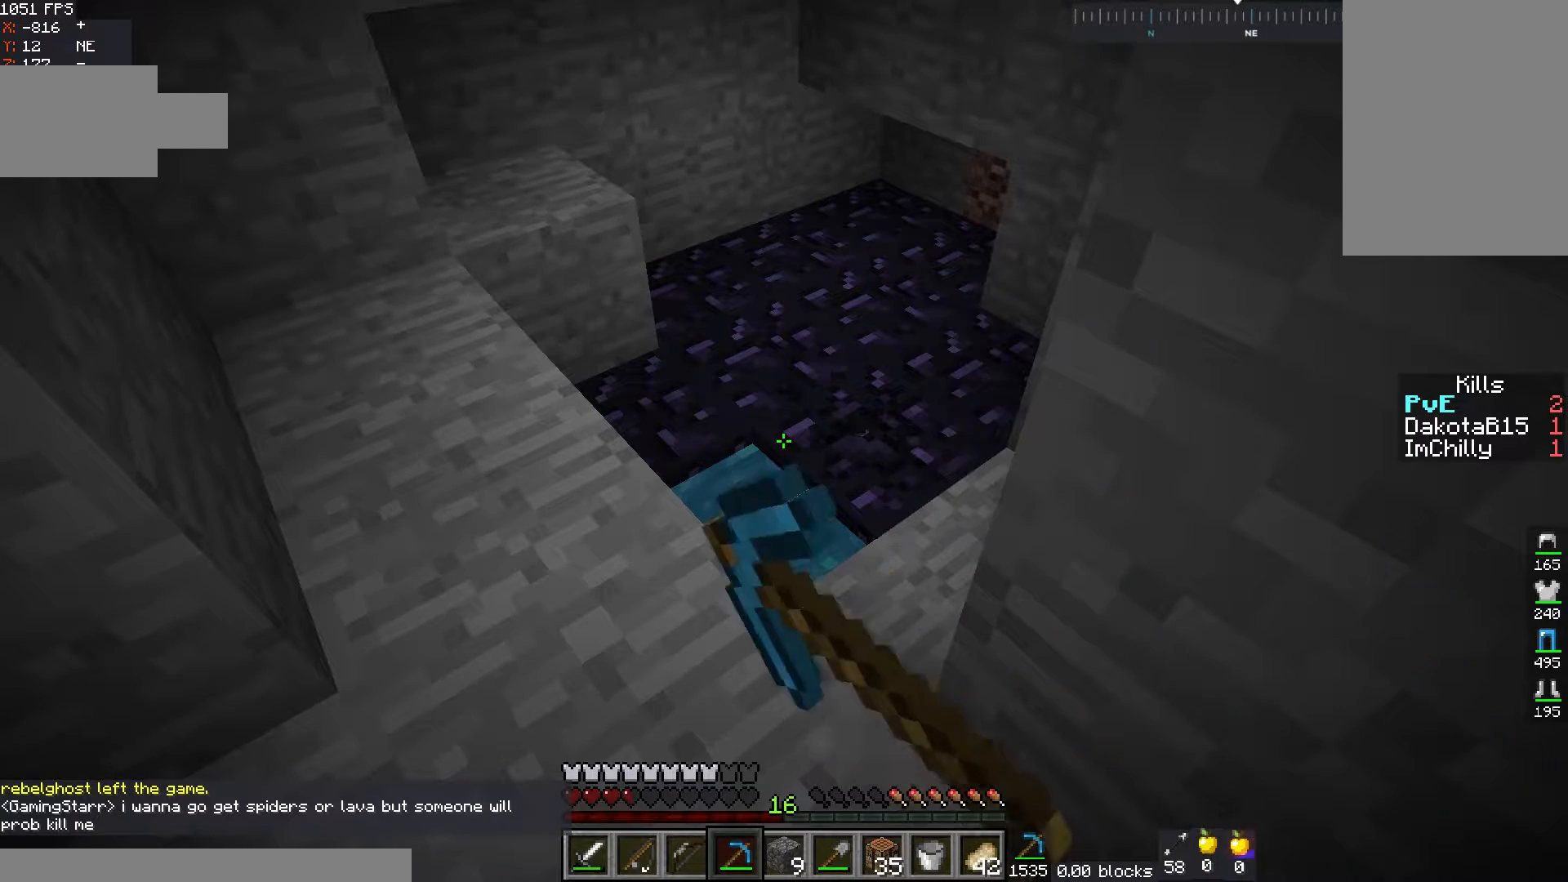
{"keys": [], "mouse": ["left"], "events": []}
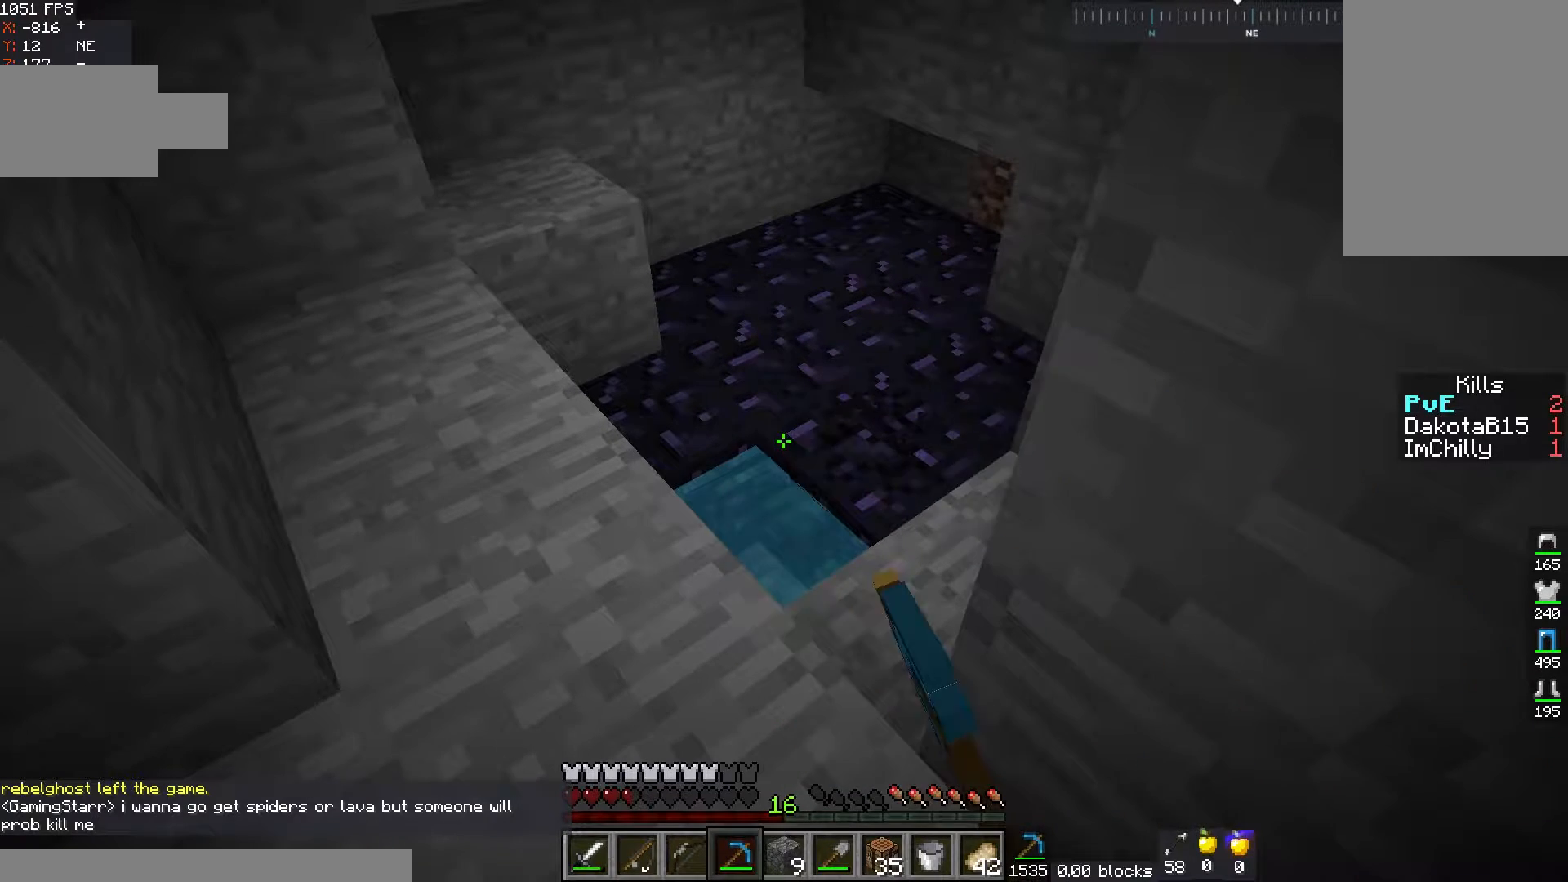
{"keys": [], "mouse": ["left"], "events": []}
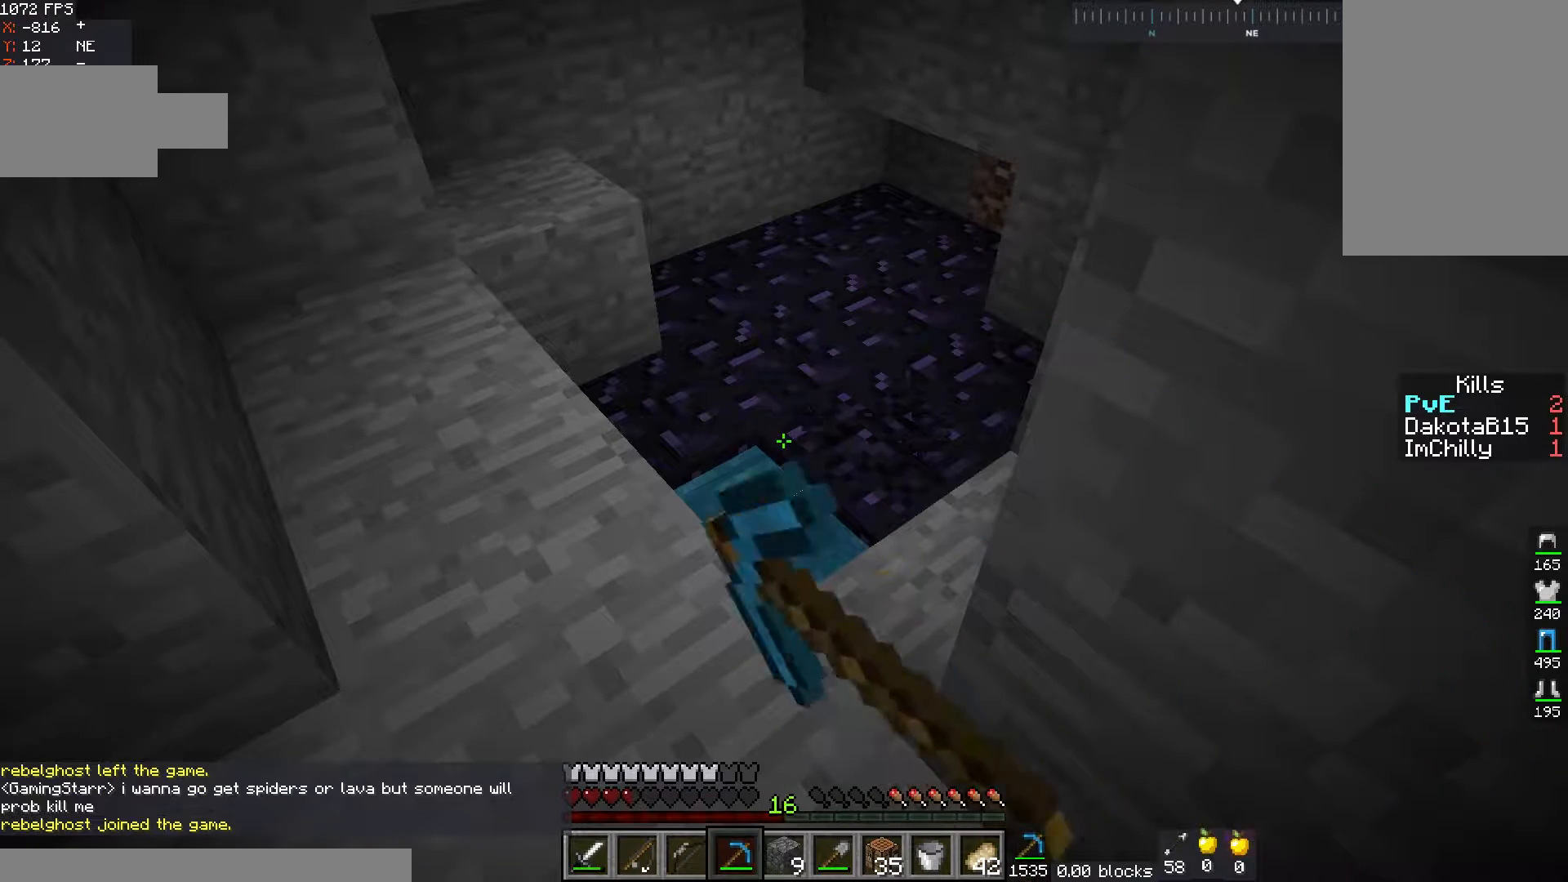
{"keys": [], "mouse": ["left"], "events": []}
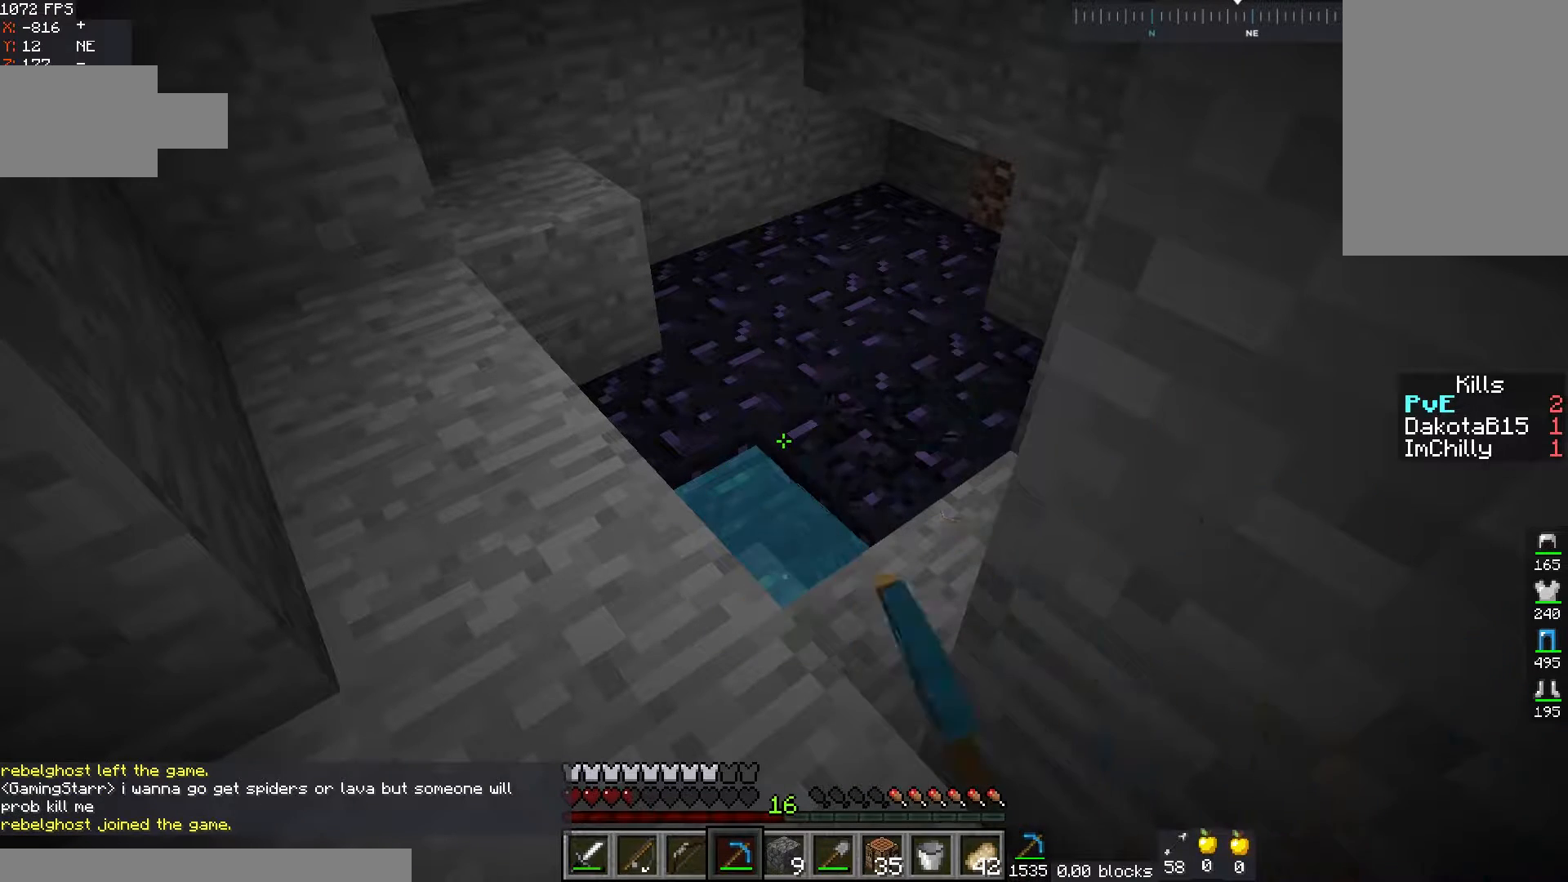
{"keys": [], "mouse": ["left"], "events": []}
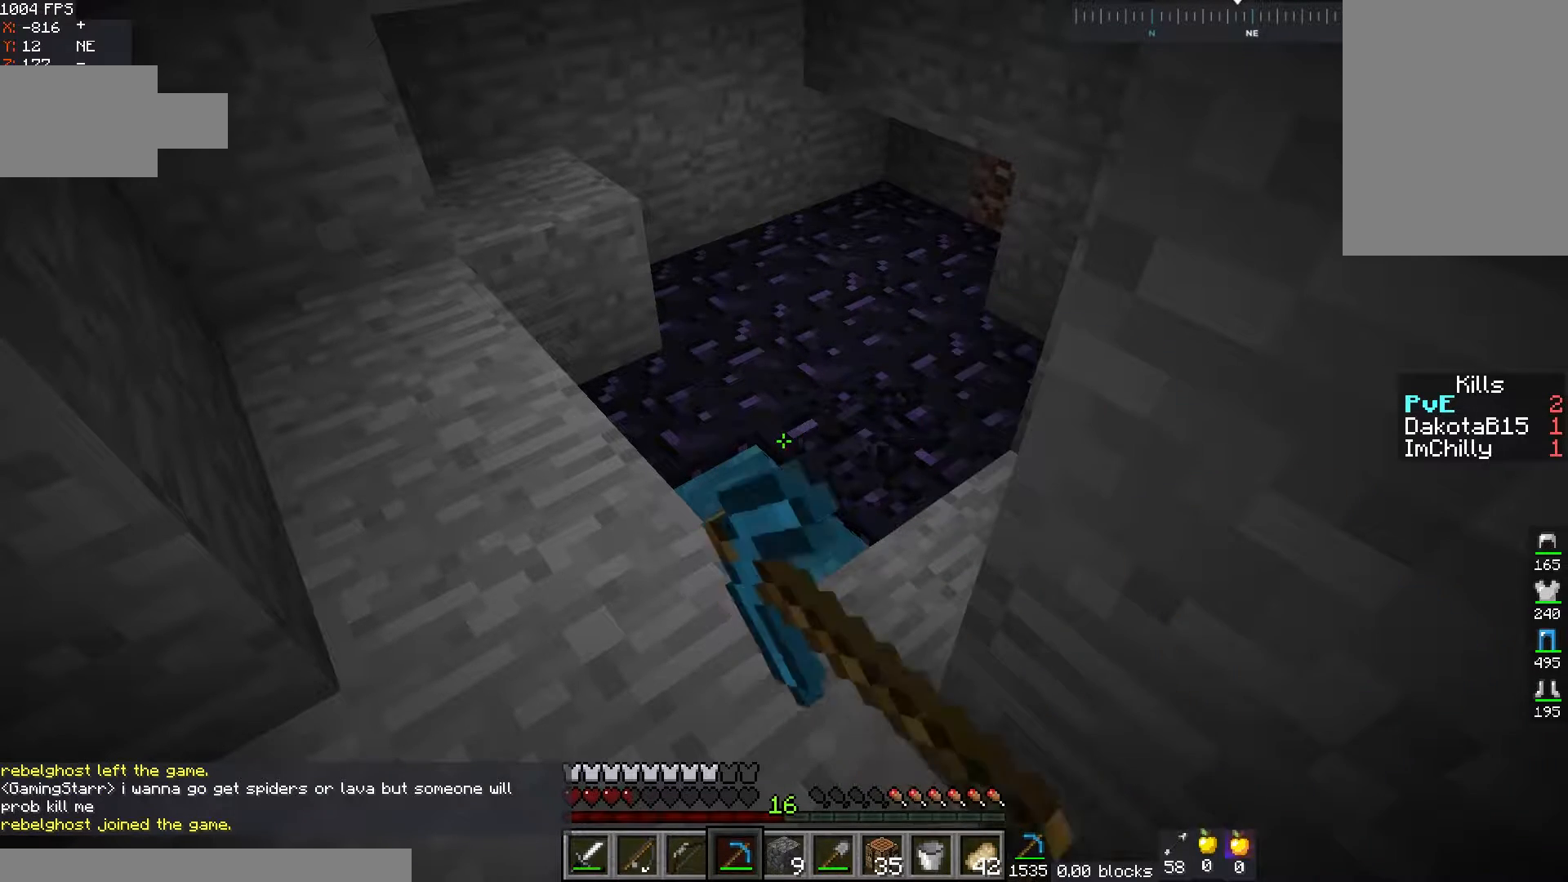
{"keys": [], "mouse": ["left"], "events": []}